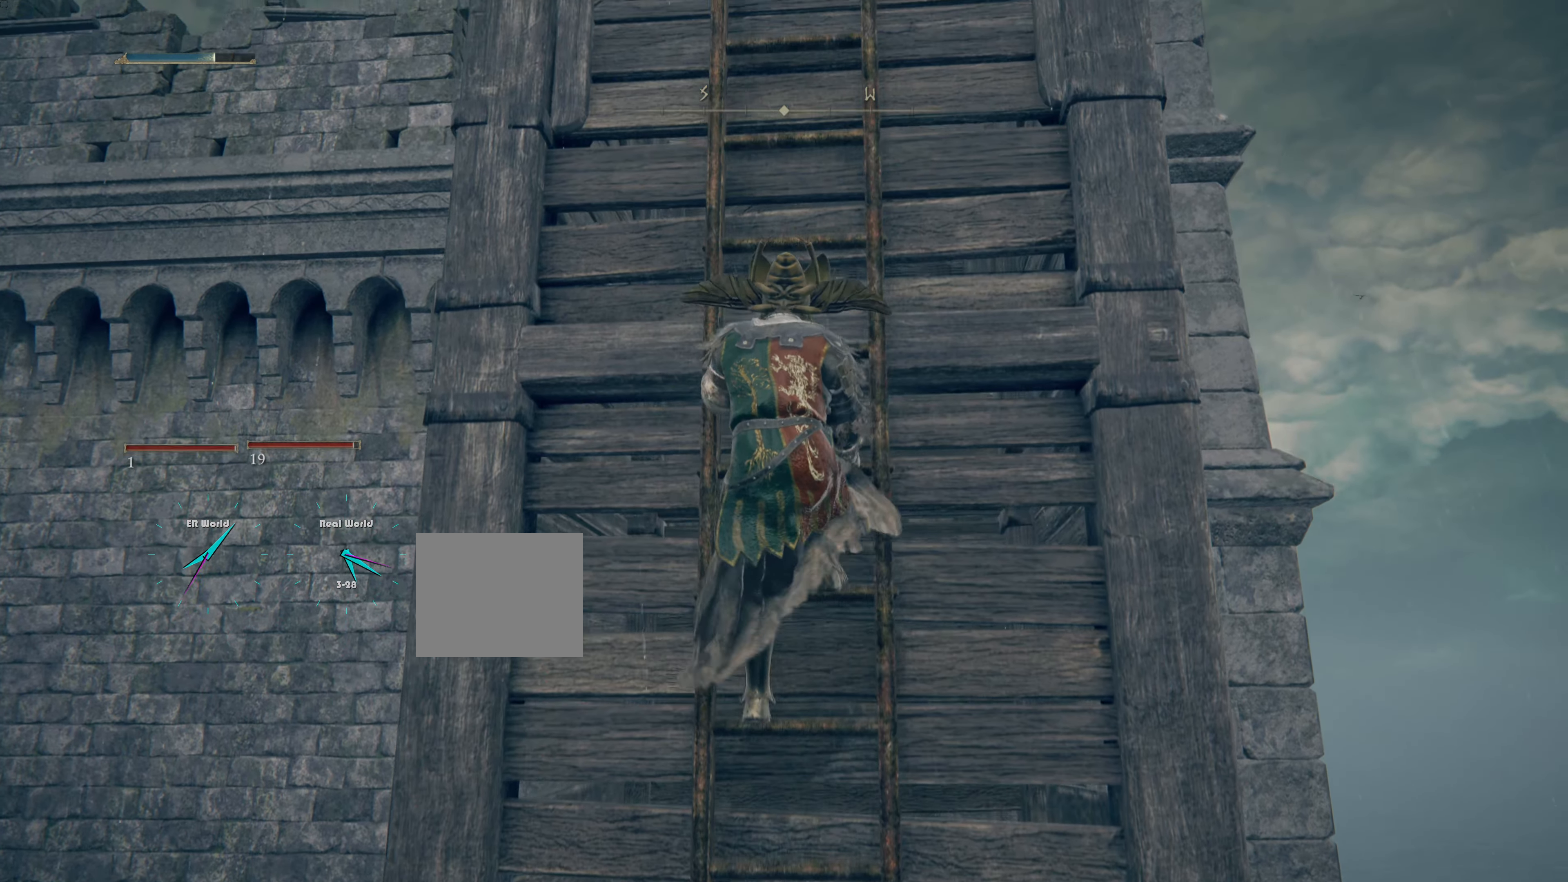
Gameplay with a controller (PlayStation layout); each line is a JSON object with the inputs held at the frame after it. "events" lists button and stick changes between this image and that frame as [ms after this image, input, new state], when the widget could be followed in between.
{"buttons": ["CIRCLE"], "left_stick": "up", "right_stick": "center", "events": []}
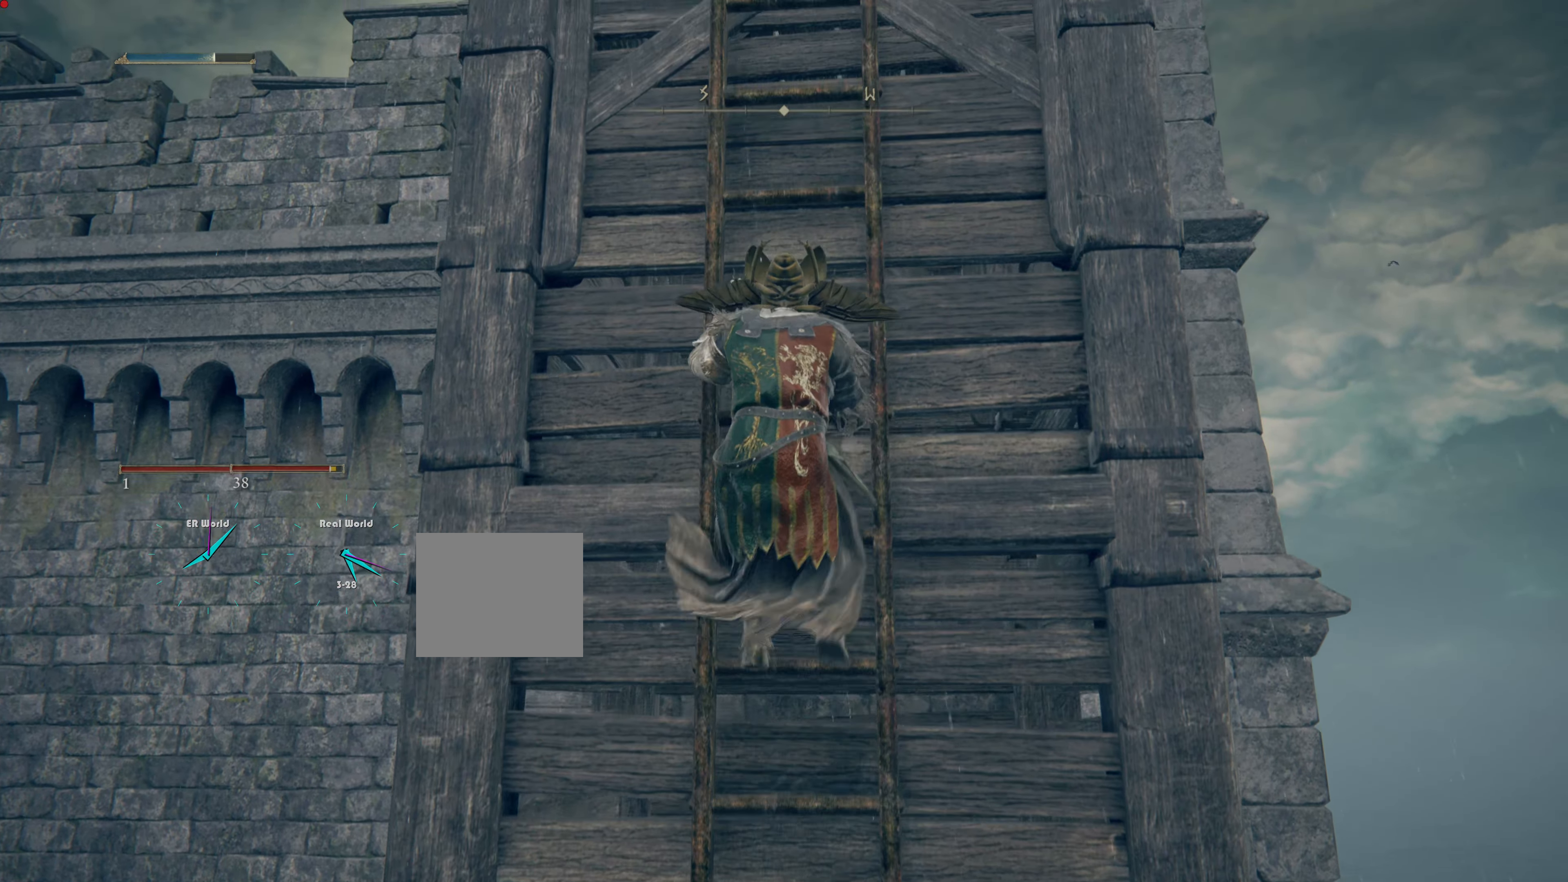
{"buttons": ["CIRCLE"], "left_stick": "up", "right_stick": "center", "events": []}
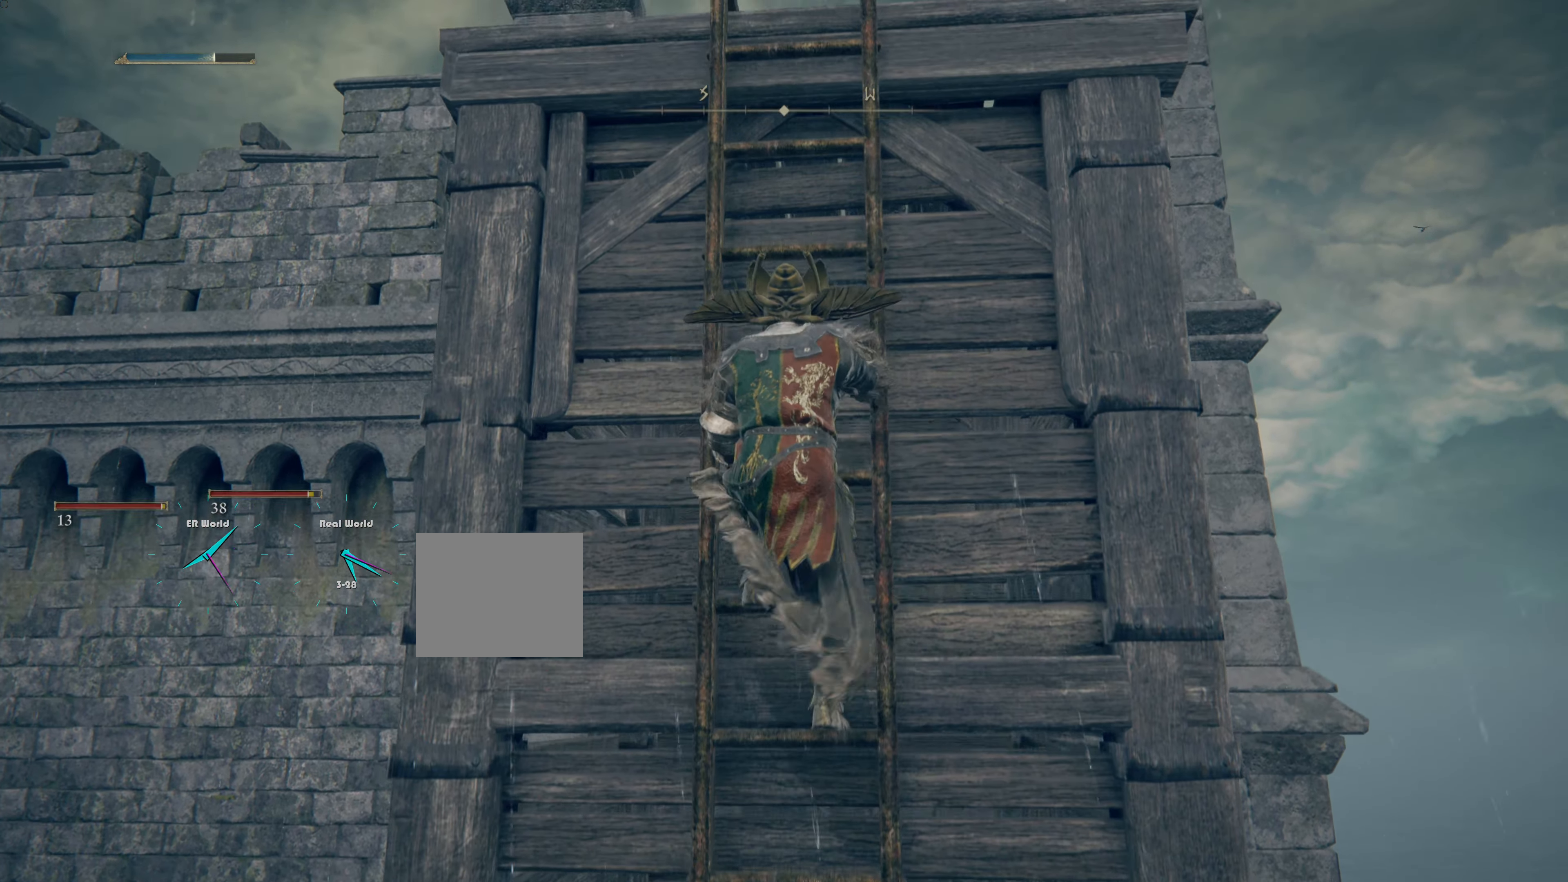
{"buttons": ["CIRCLE"], "left_stick": "up", "right_stick": "center", "events": []}
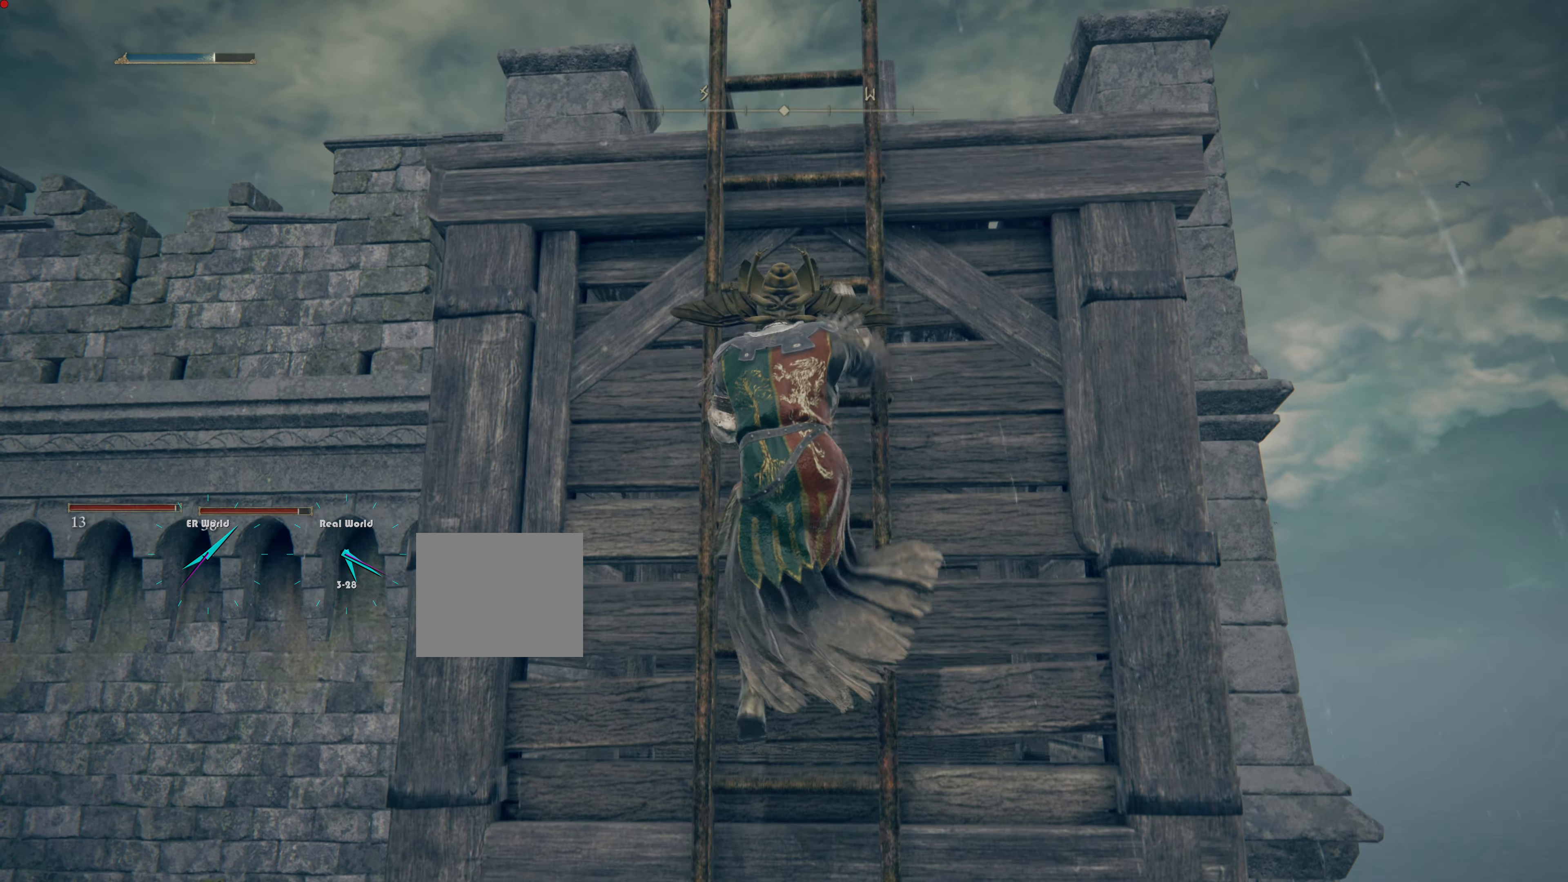
{"buttons": ["CIRCLE"], "left_stick": "up", "right_stick": "center", "events": []}
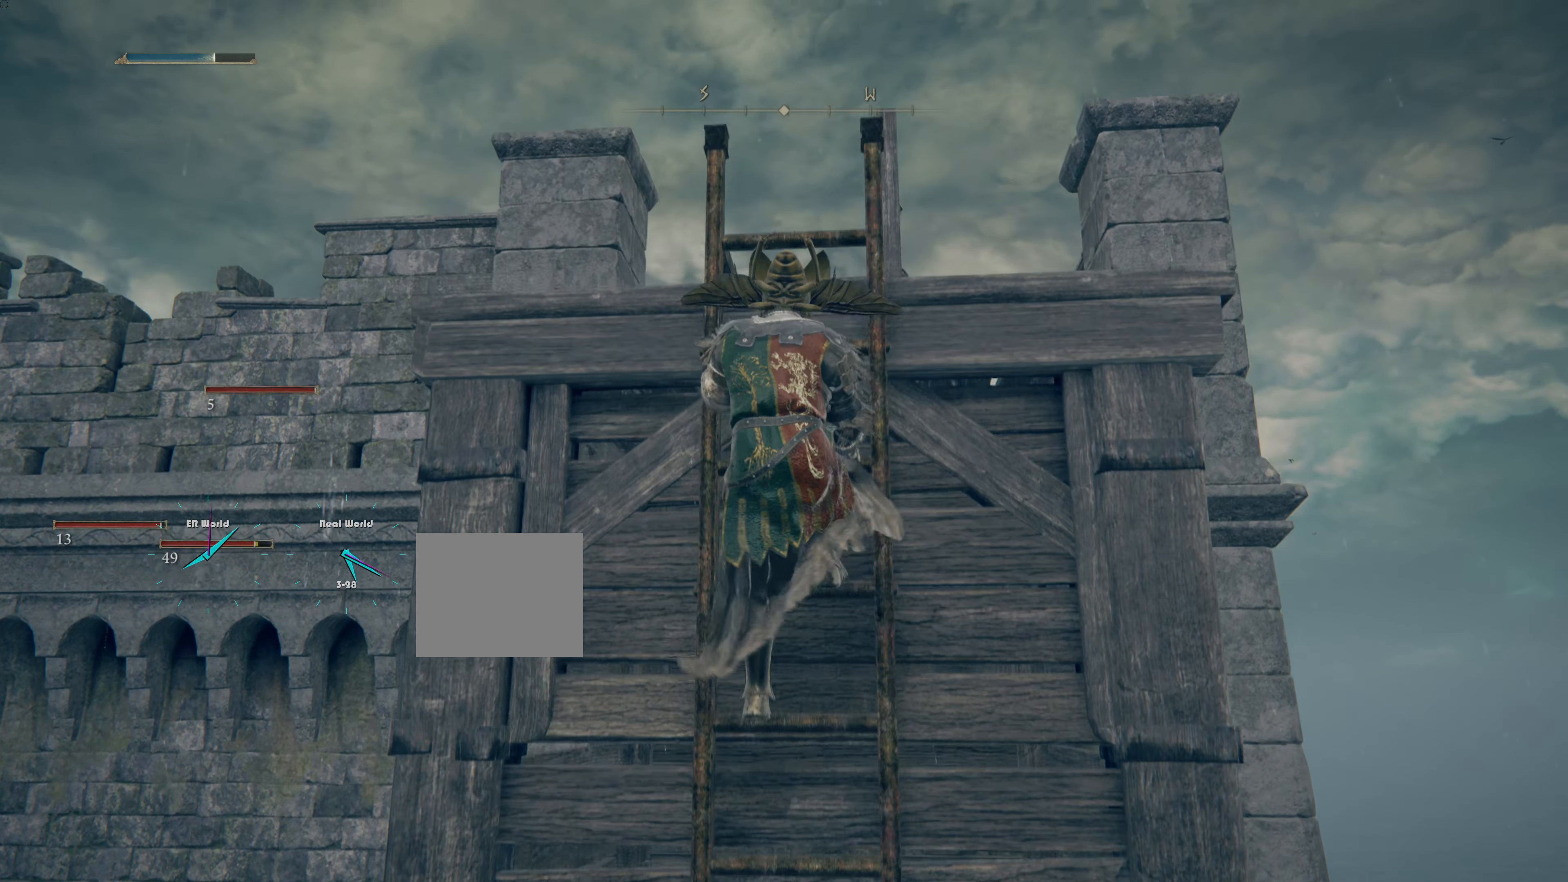
{"buttons": ["CIRCLE"], "left_stick": "up", "right_stick": "center", "events": []}
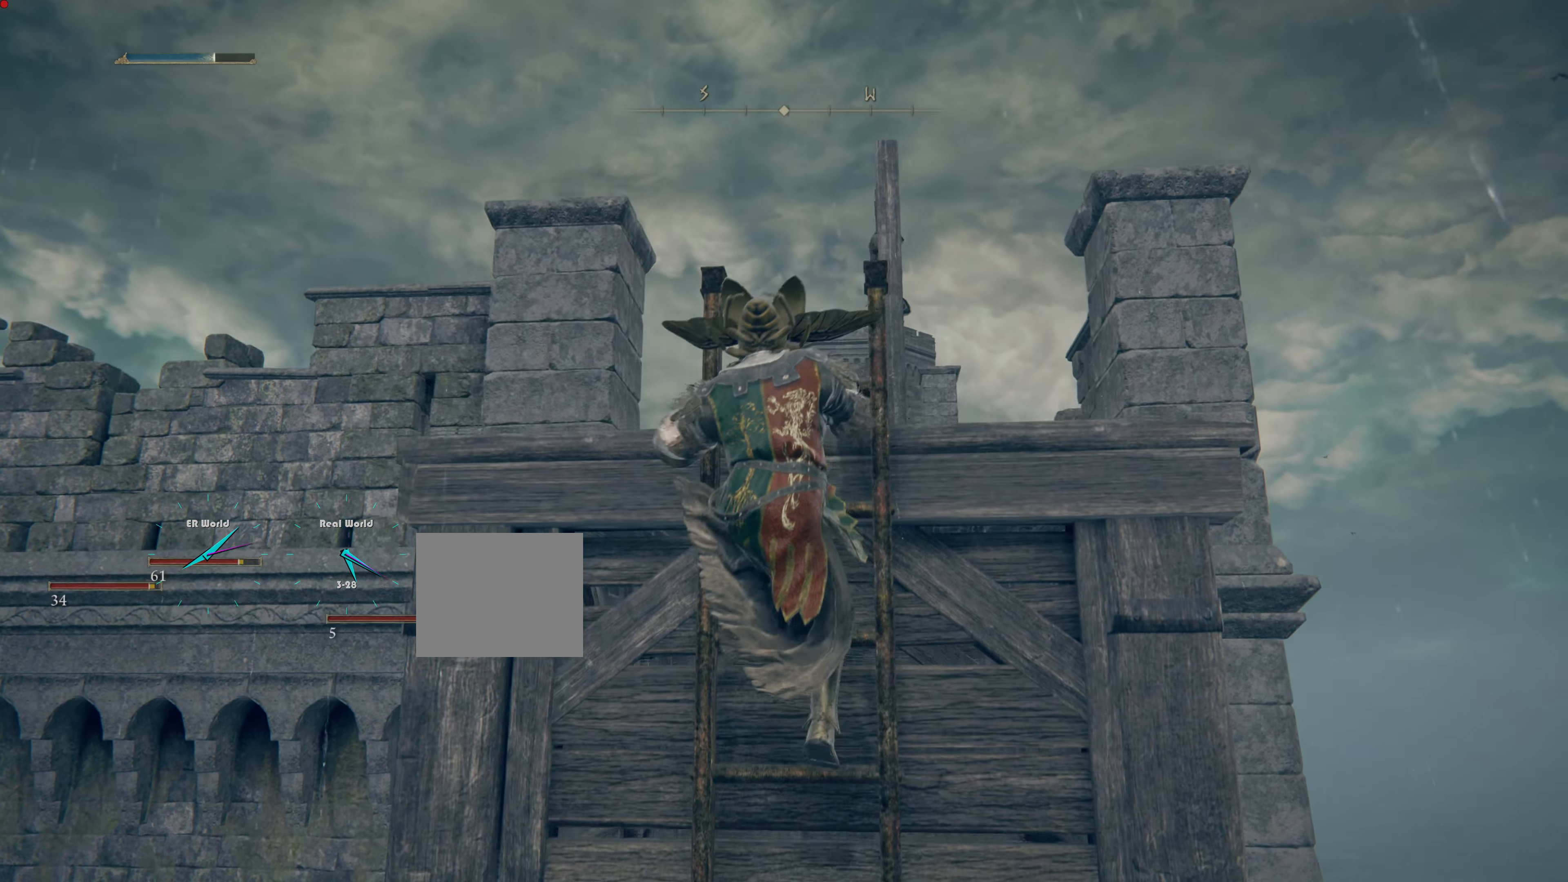
{"buttons": [], "left_stick": "center", "right_stick": "center", "events": [[17, "CIRCLE", "up"], [450, "left_stick", "center"]]}
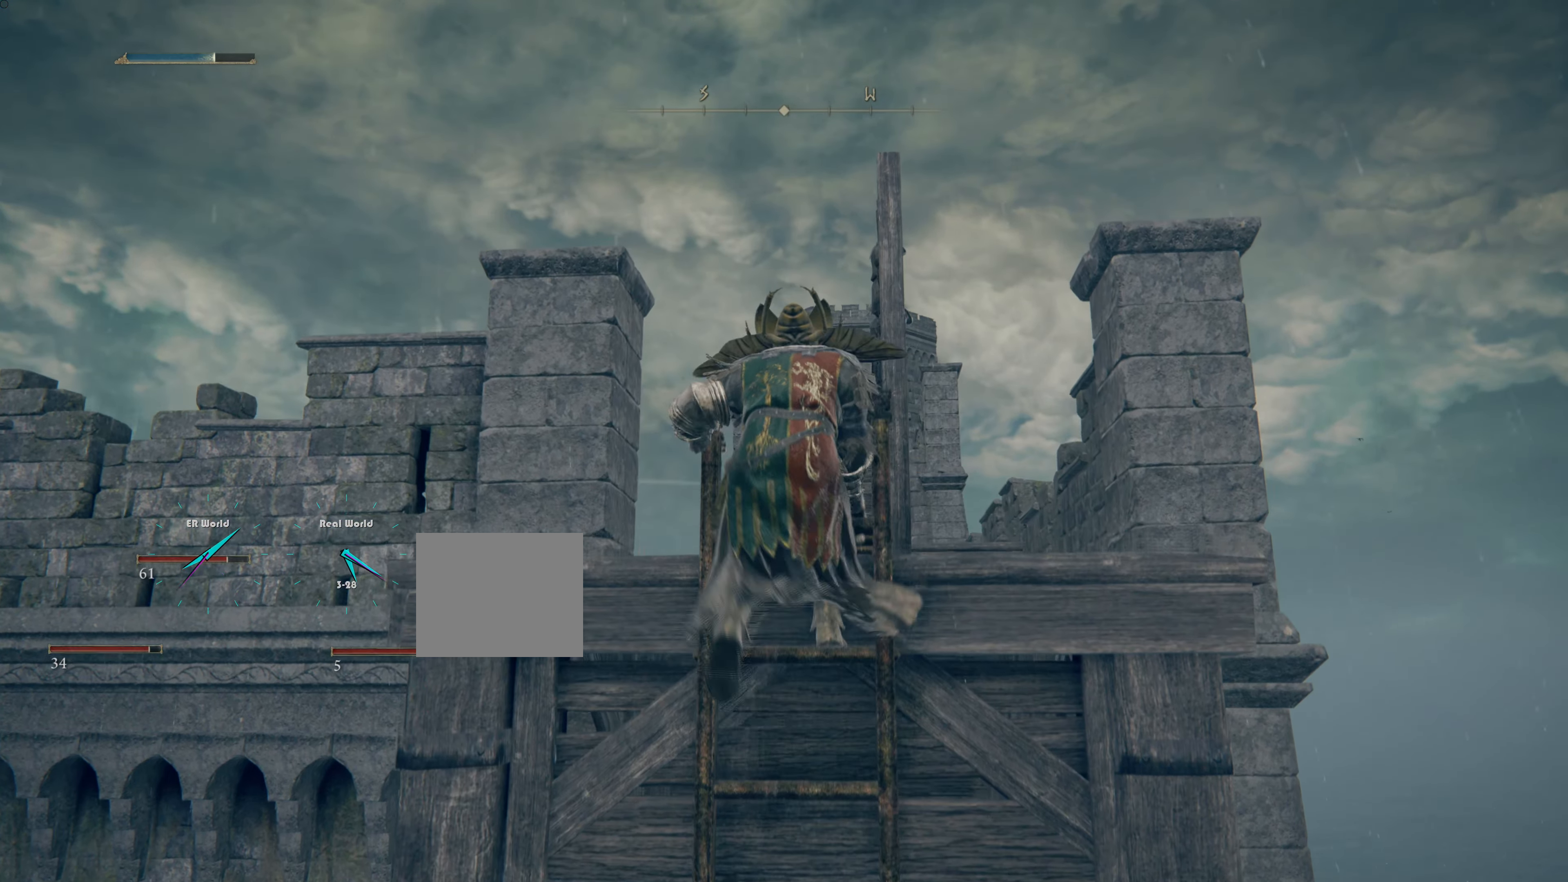
{"buttons": [], "left_stick": "center", "right_stick": "center", "events": []}
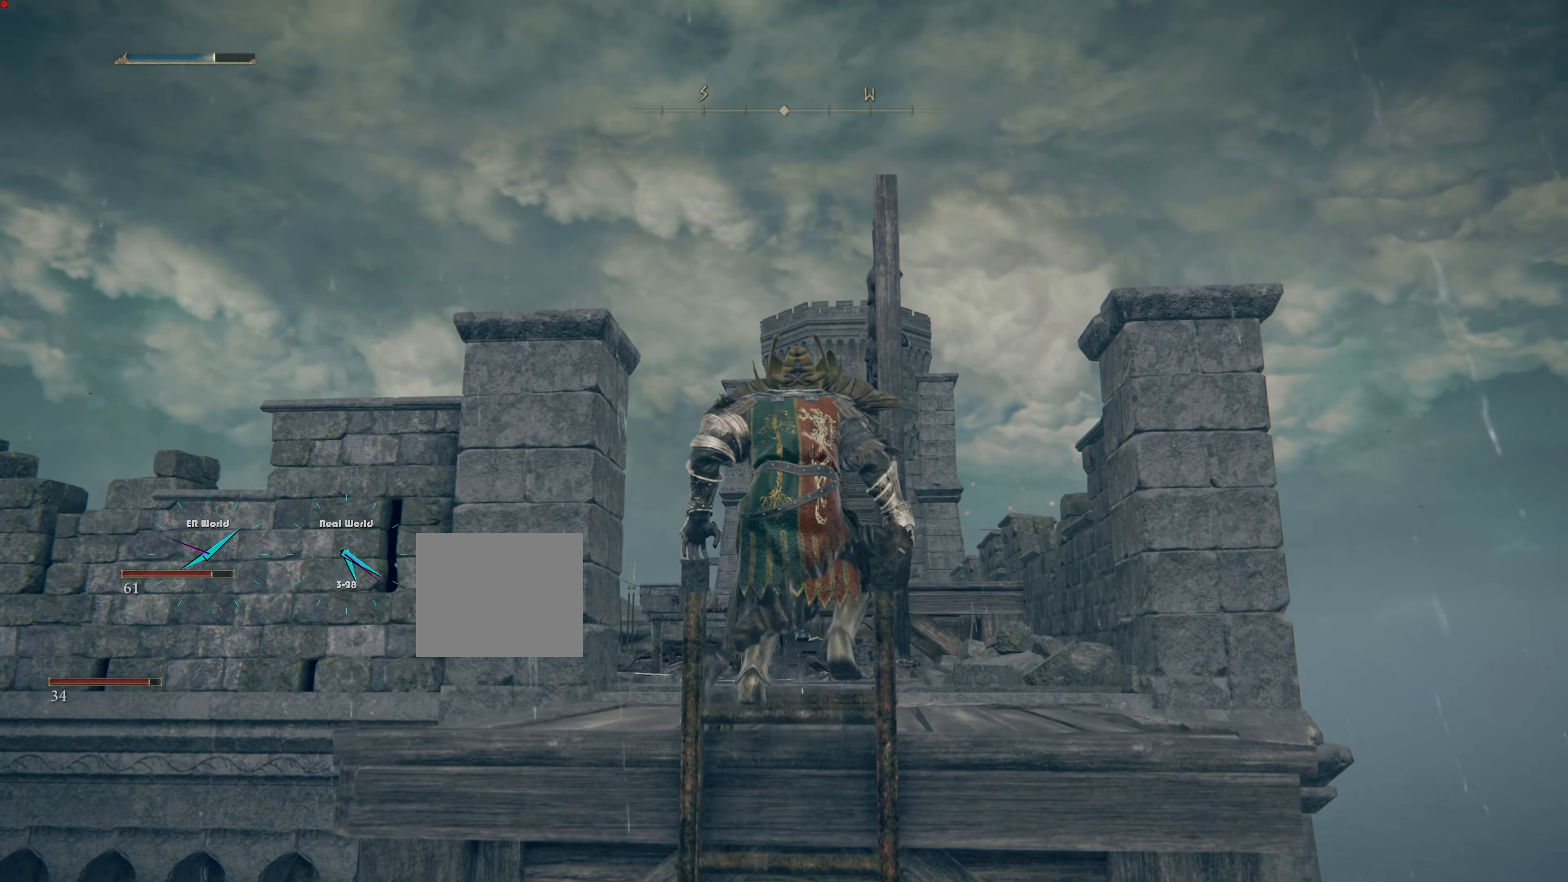
{"buttons": [], "left_stick": "center", "right_stick": "center", "events": []}
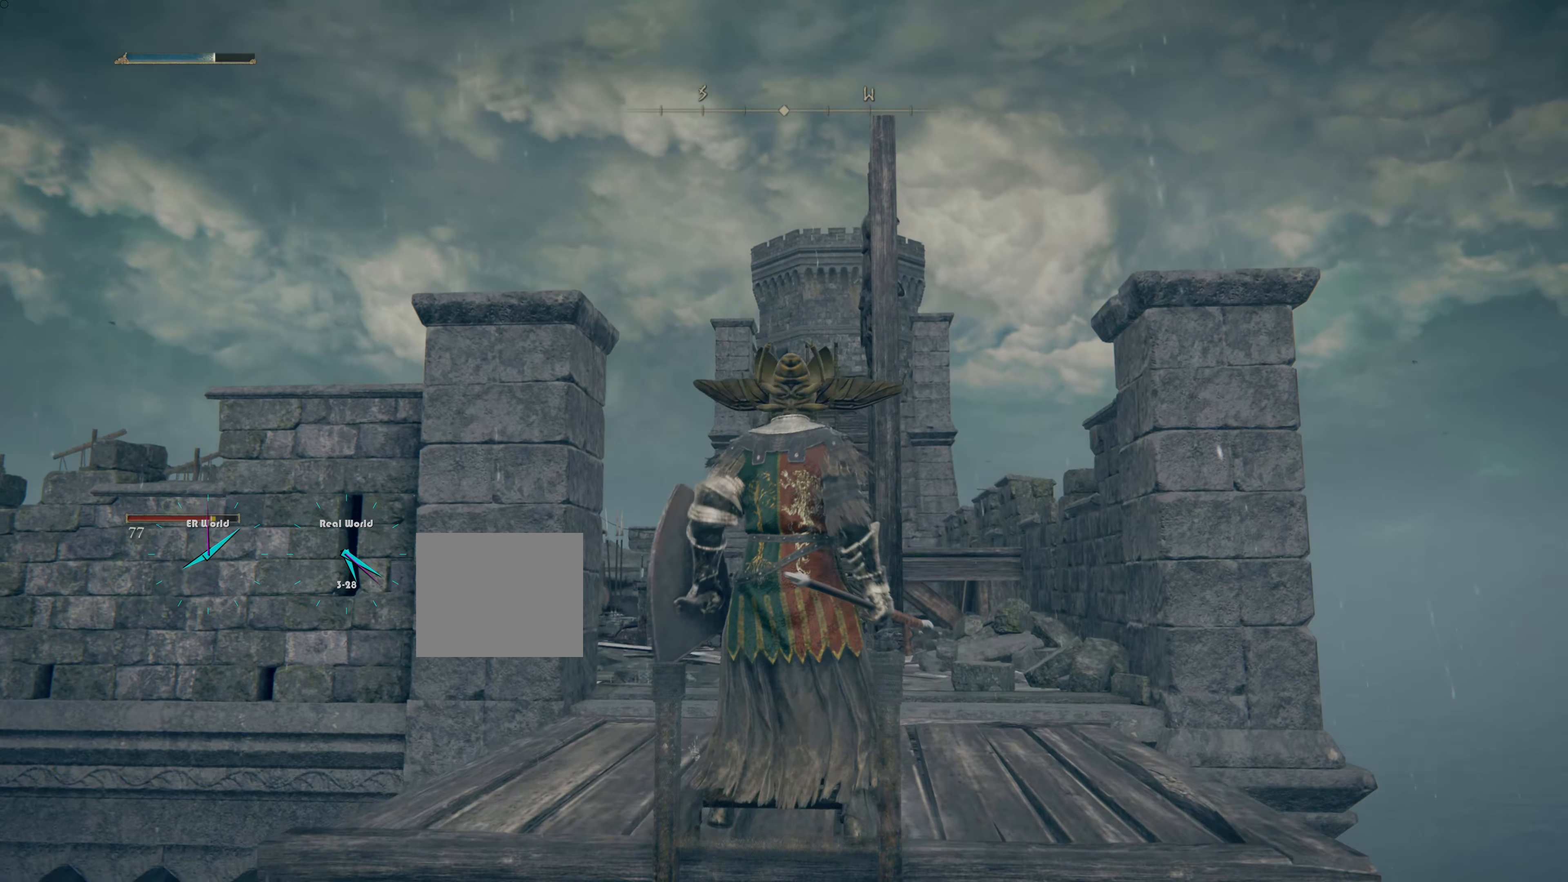
{"buttons": [], "left_stick": "up", "right_stick": "center", "events": [[67, "right_stick", "down-left"], [200, "left_stick", "up"], [250, "right_stick", "center"]]}
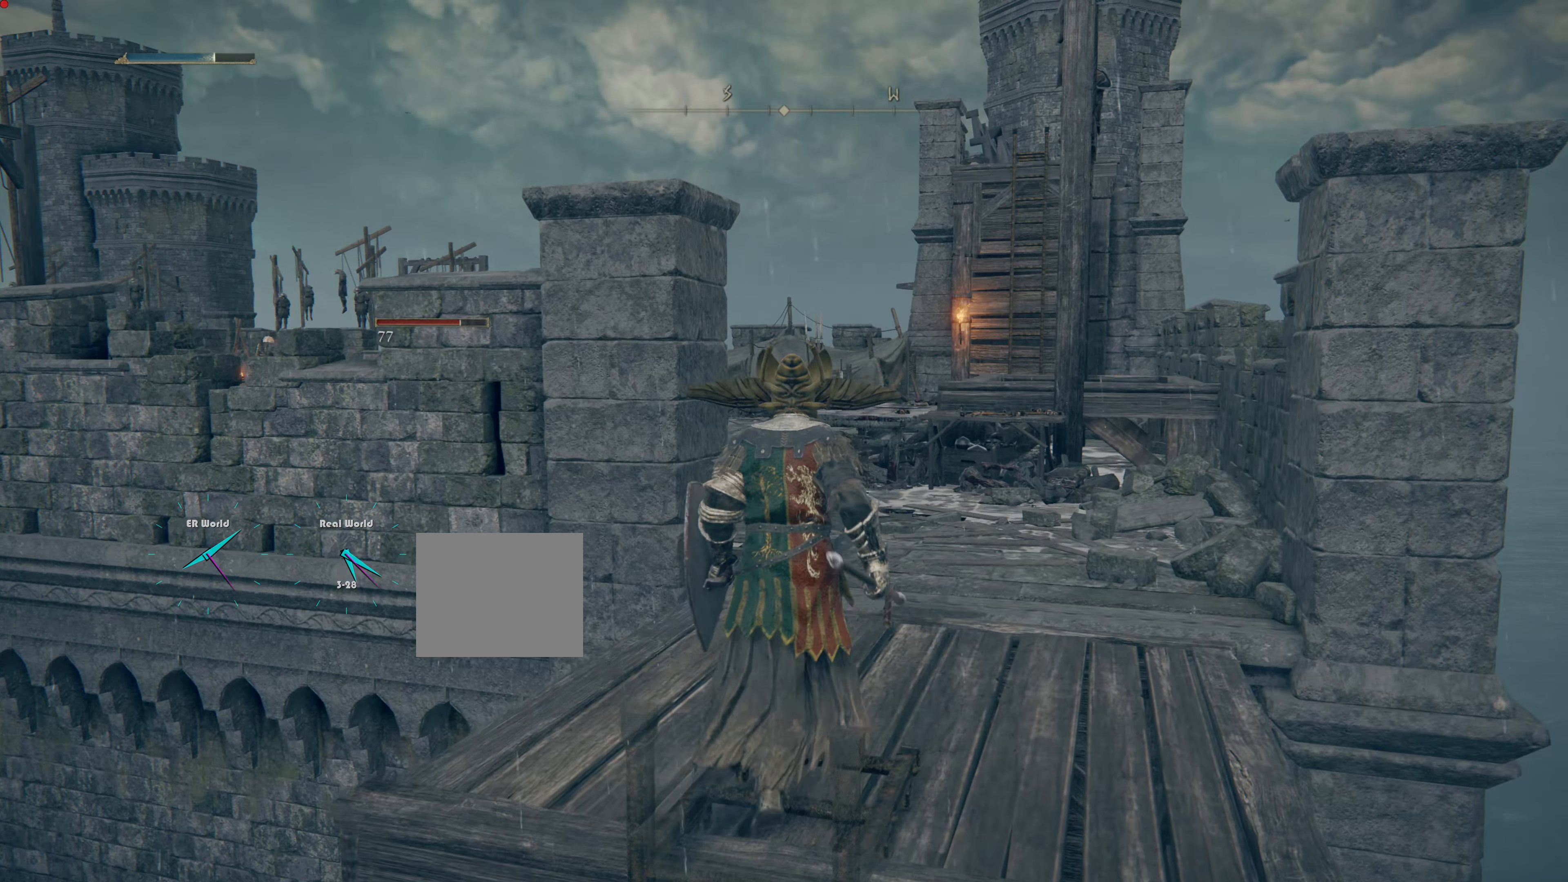
{"buttons": [], "left_stick": "center", "right_stick": "center", "events": [[100, "left_stick", "center"]]}
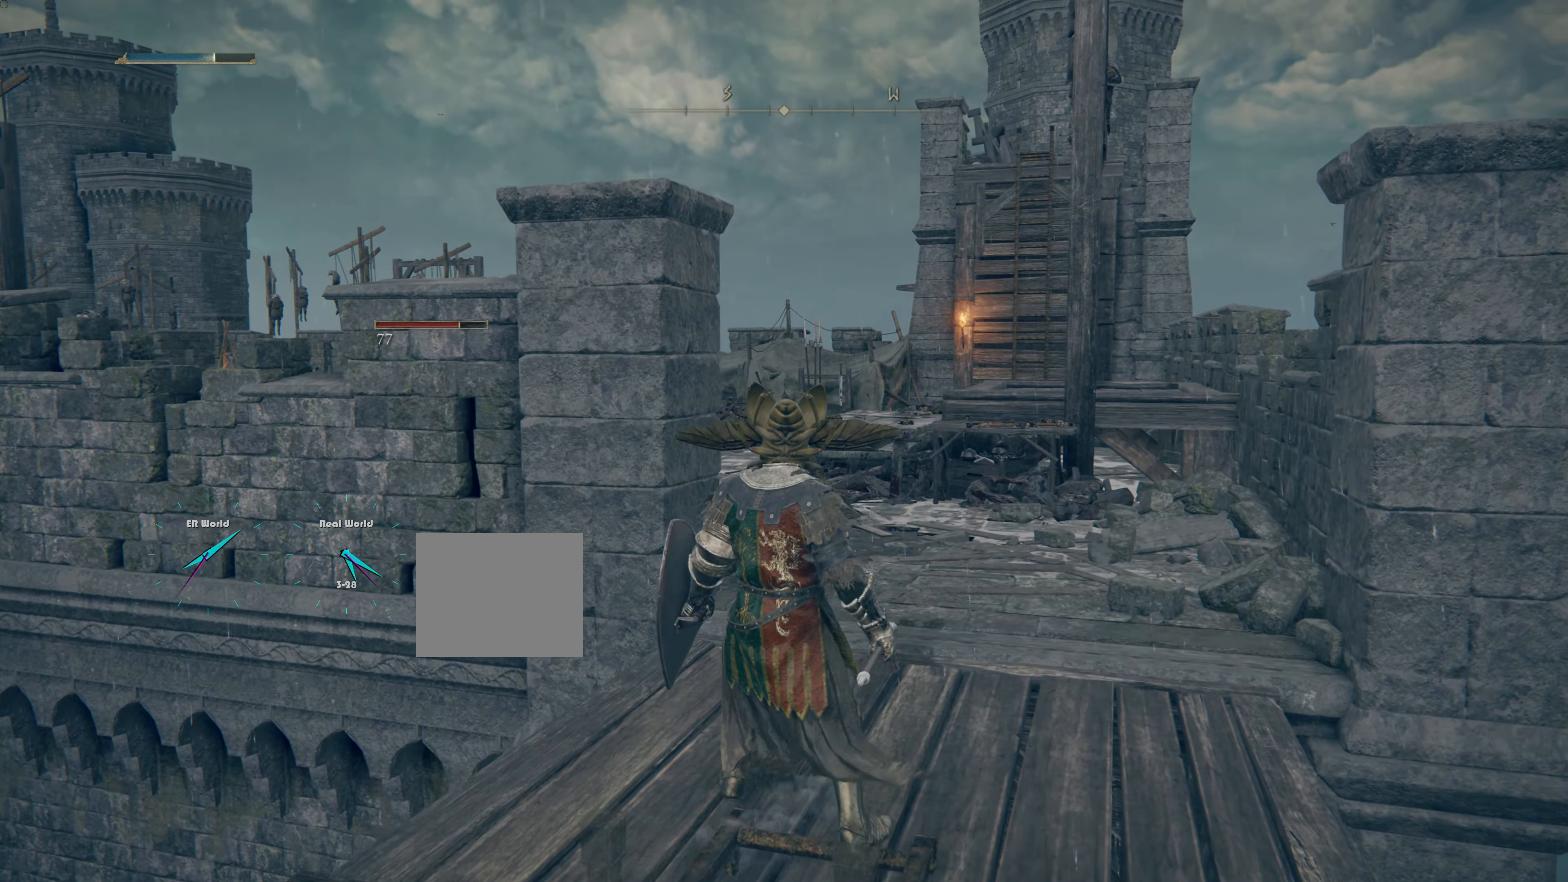
{"buttons": [], "left_stick": "up", "right_stick": "center", "events": [[117, "left_stick", "up-right"], [200, "right_stick", "down-left"], [334, "left_stick", "up"], [451, "right_stick", "center"]]}
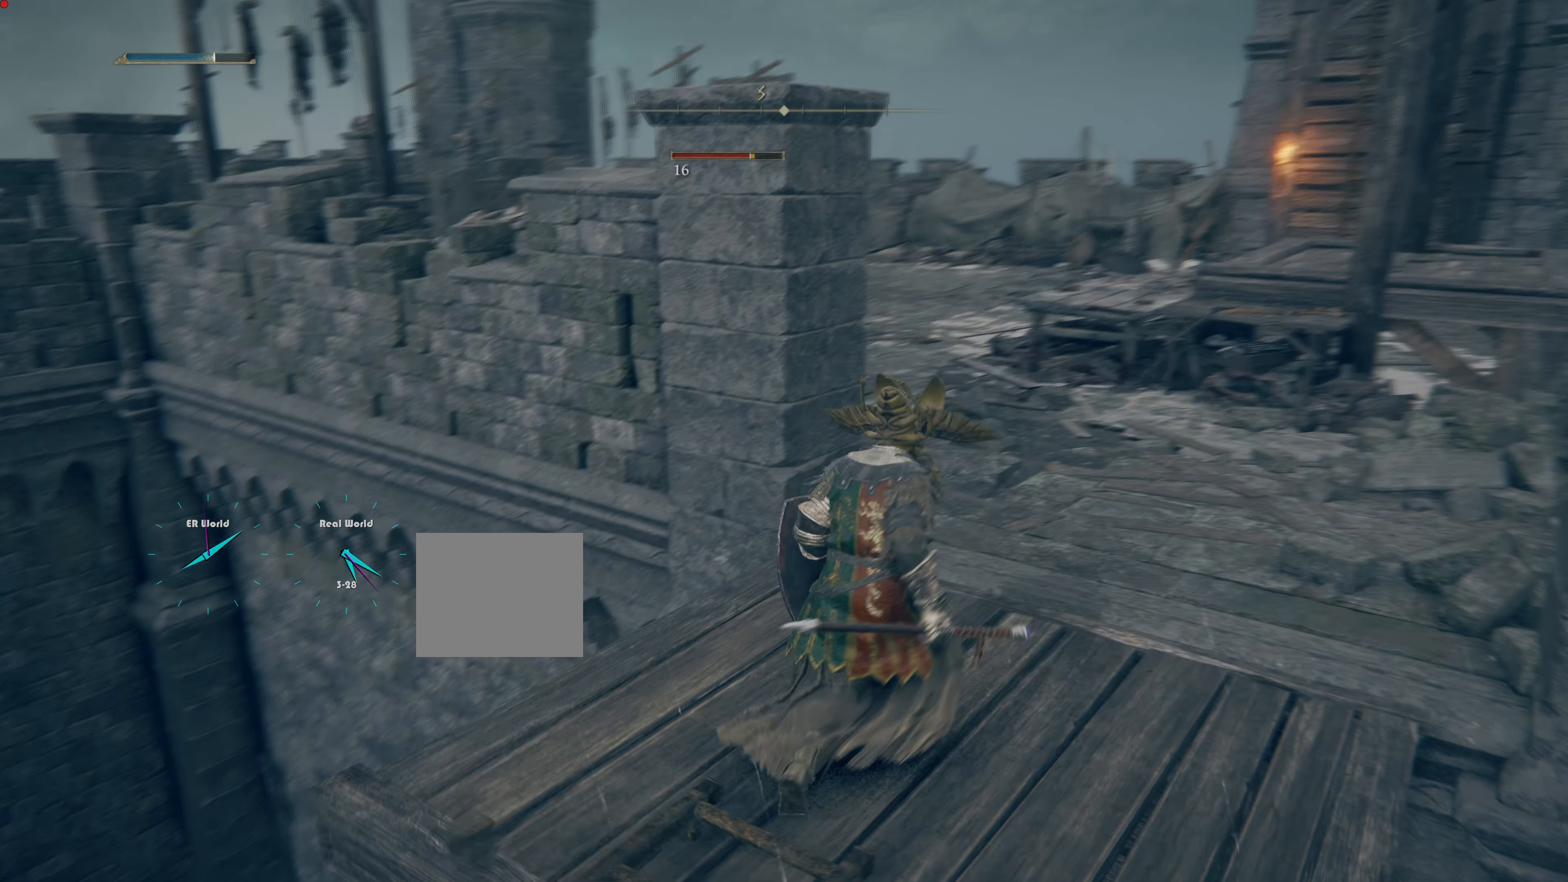
{"buttons": [], "left_stick": "up", "right_stick": "center", "events": []}
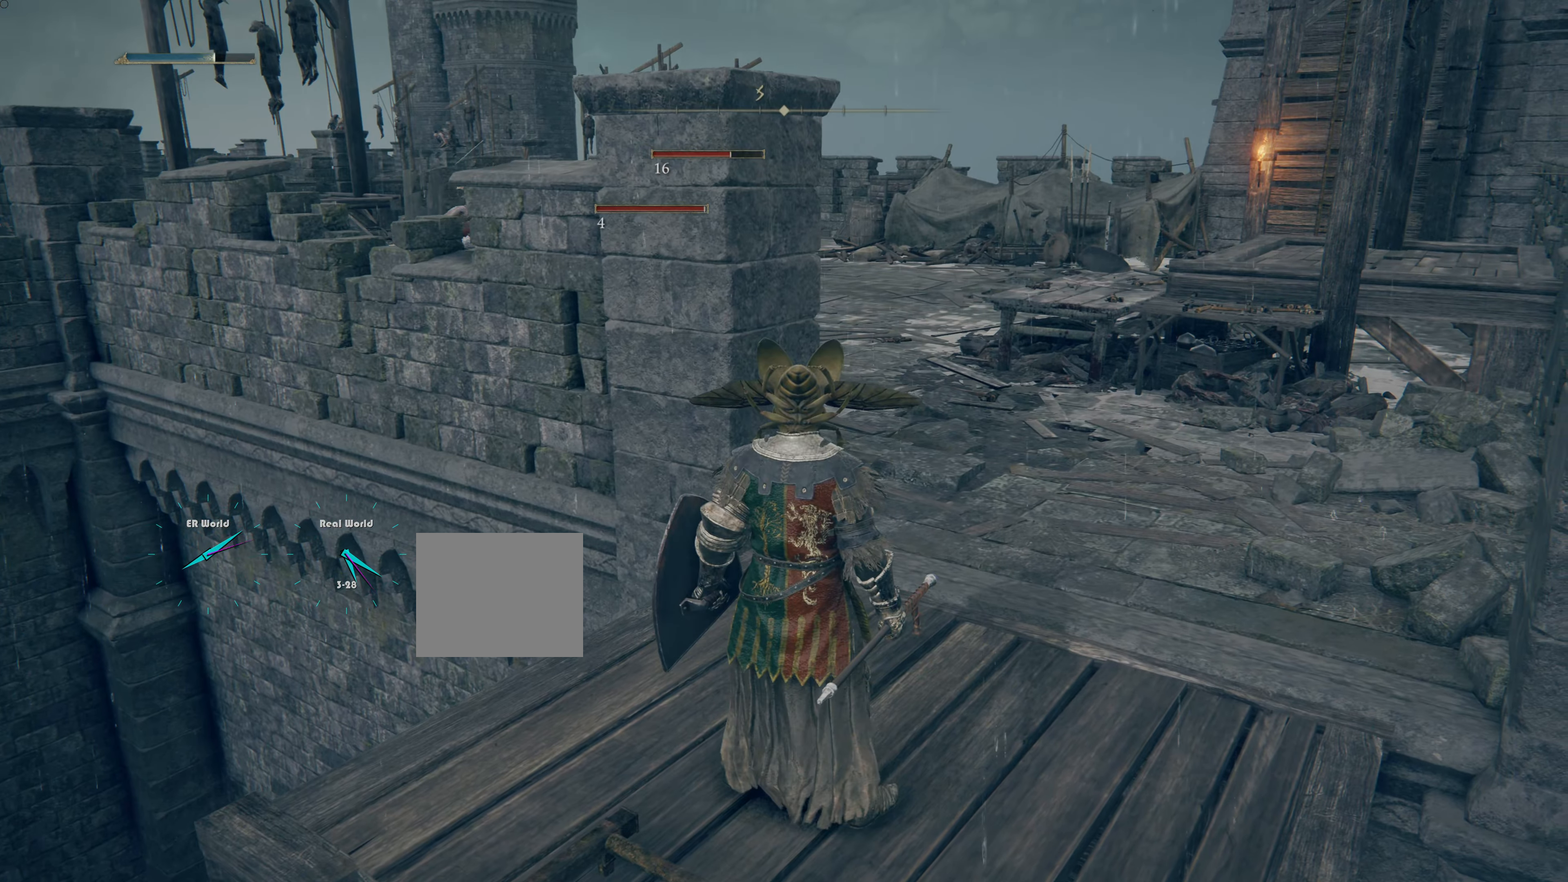
{"buttons": [], "left_stick": "up", "right_stick": "center", "events": [[150, "left_stick", "up-right"], [200, "right_stick", "left"], [434, "right_stick", "center"], [451, "left_stick", "up"]]}
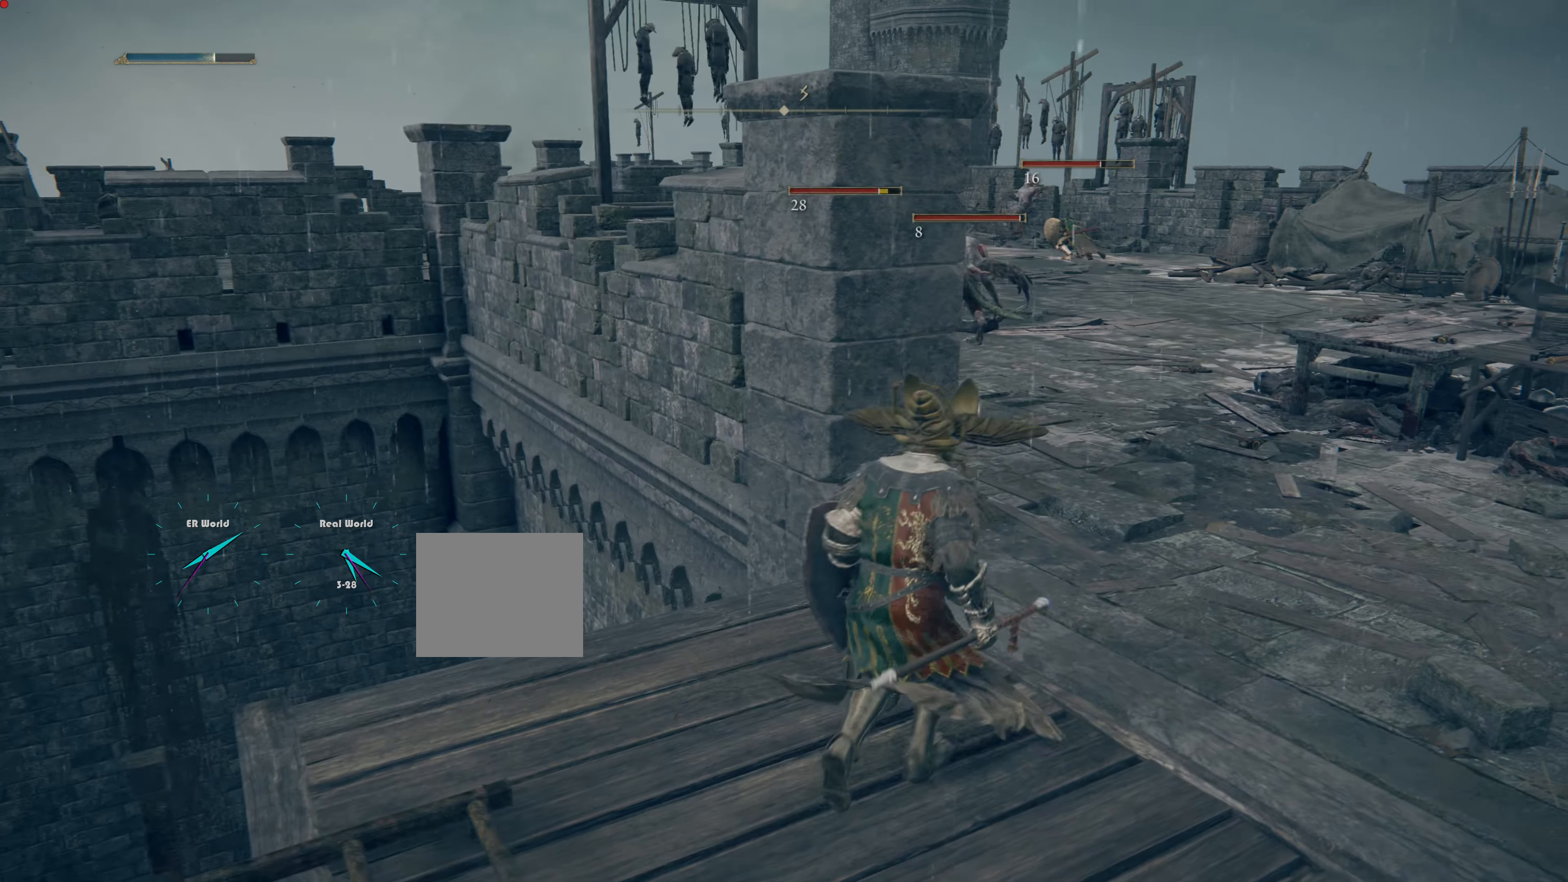
{"buttons": [], "left_stick": "up", "right_stick": "center", "events": []}
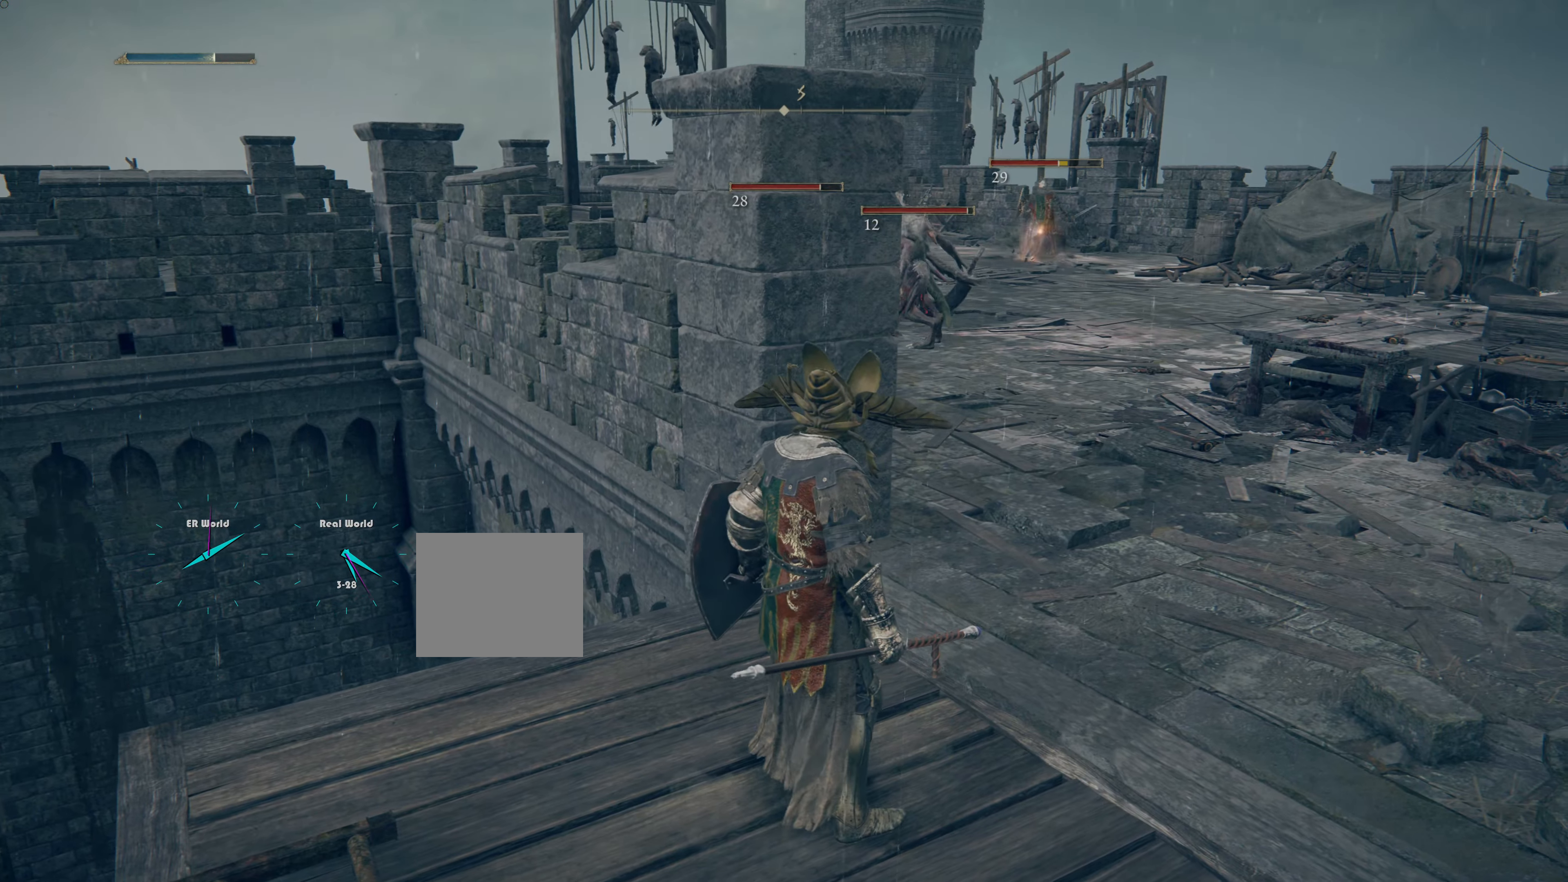
{"buttons": [], "left_stick": "up", "right_stick": "center", "events": [[50, "left_stick", "up-right"], [234, "R3", "down"], [317, "left_stick", "up"], [434, "R3", "up"]]}
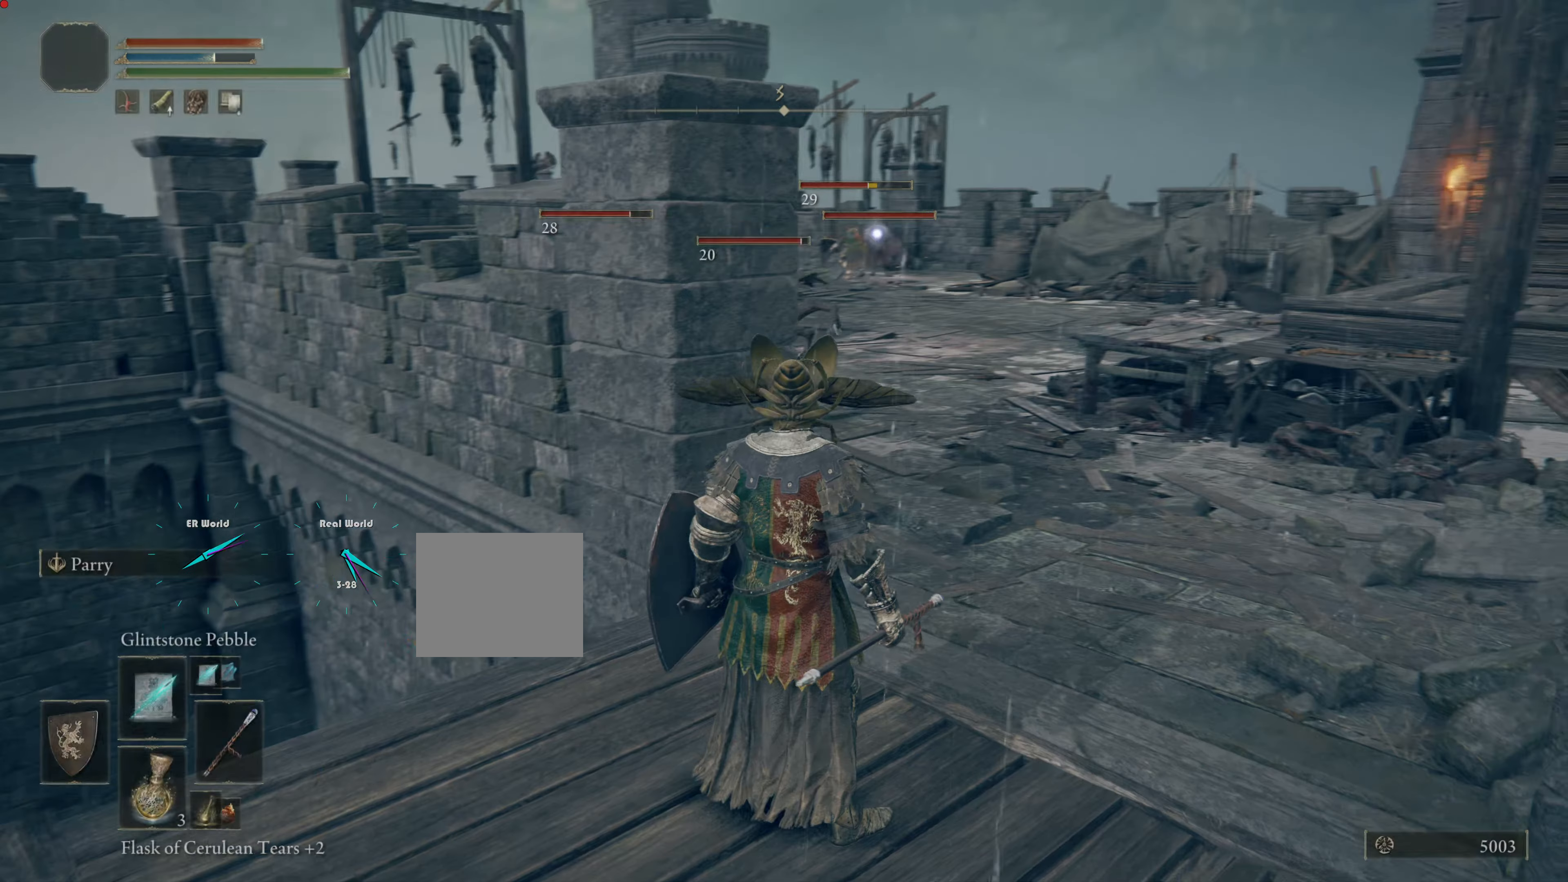
{"buttons": [], "left_stick": "center", "right_stick": "center", "events": [[483, "left_stick", "center"]]}
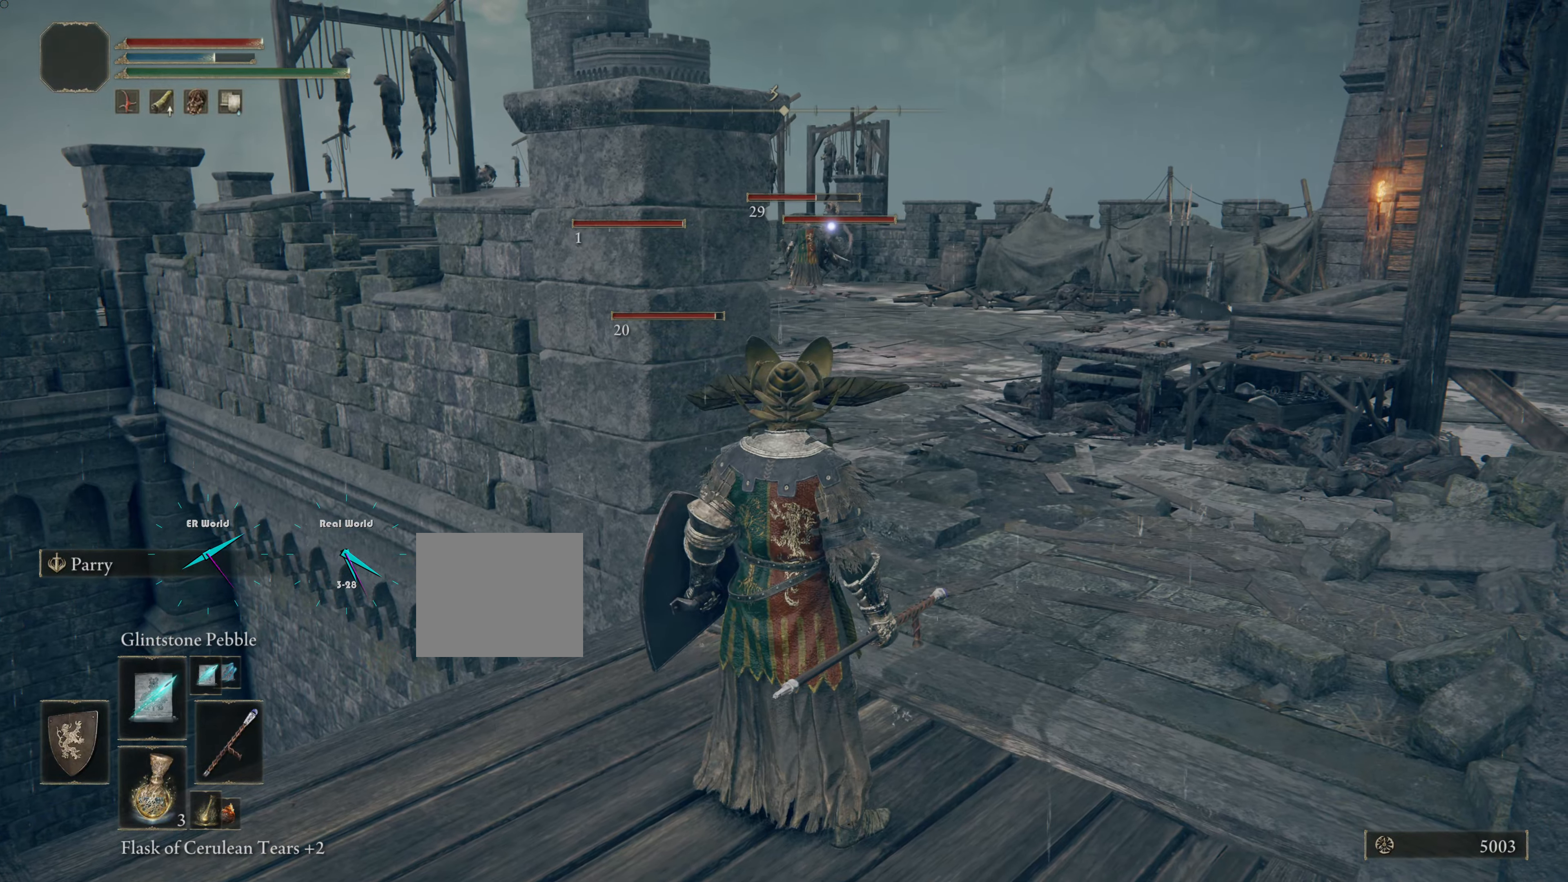
{"buttons": [], "left_stick": "up", "right_stick": "center", "events": [[67, "left_stick", "up-right"], [184, "left_stick", "up"]]}
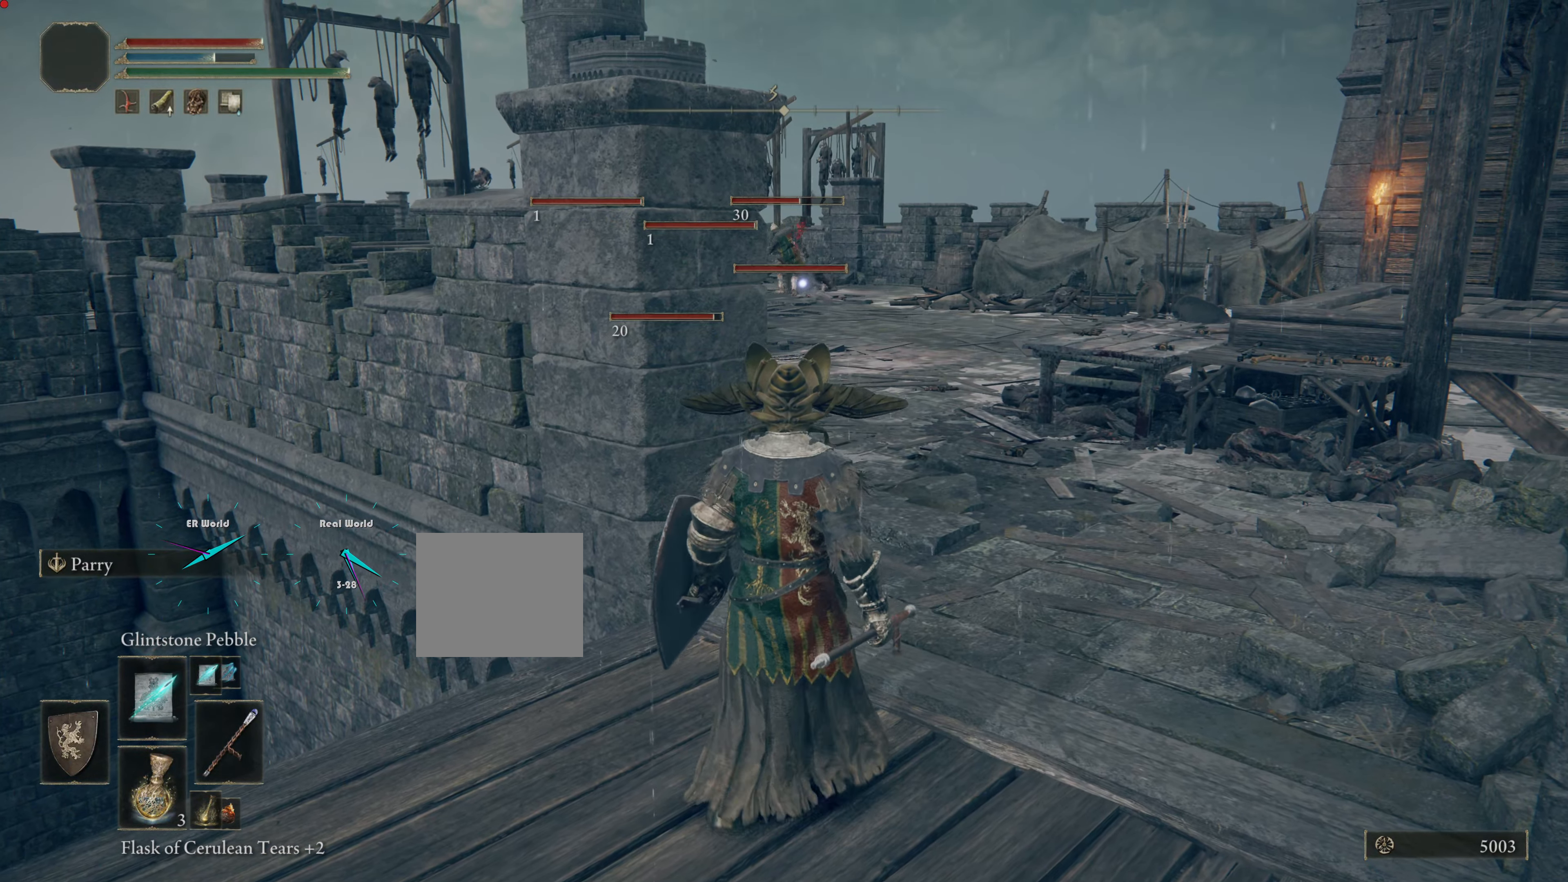
{"buttons": [], "left_stick": "center", "right_stick": "down-left", "events": [[250, "left_stick", "center"], [267, "right_stick", "left"], [317, "right_stick", "down-left"]]}
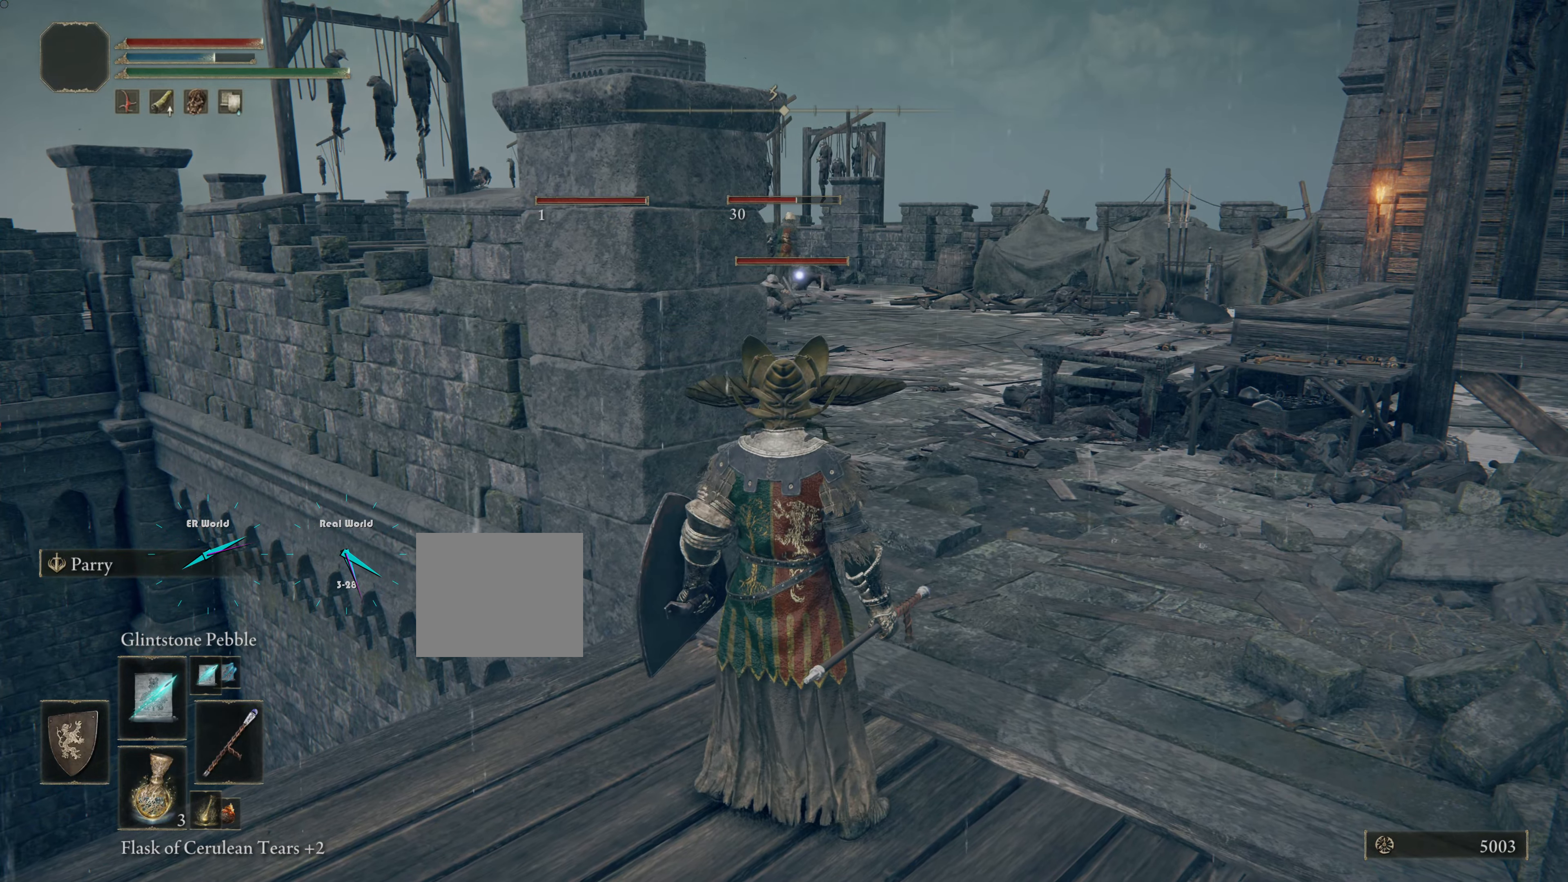
{"buttons": [], "left_stick": "center", "right_stick": "center", "events": [[84, "right_stick", "center"]]}
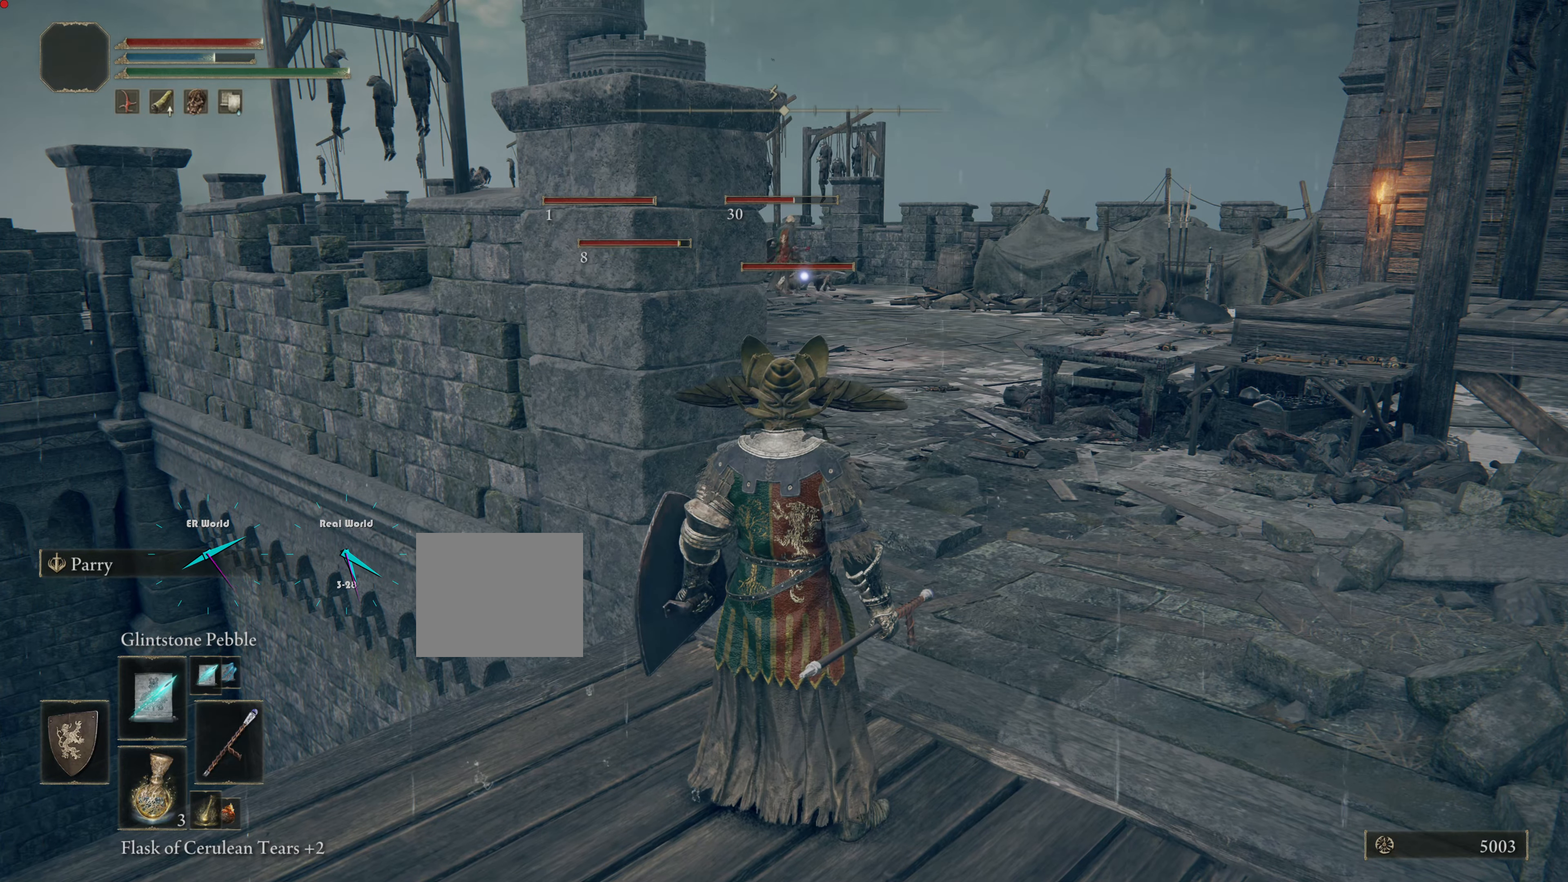
{"buttons": [], "left_stick": "up-right", "right_stick": "left", "events": [[117, "left_stick", "right"], [350, "left_stick", "up-right"], [450, "right_stick", "left"]]}
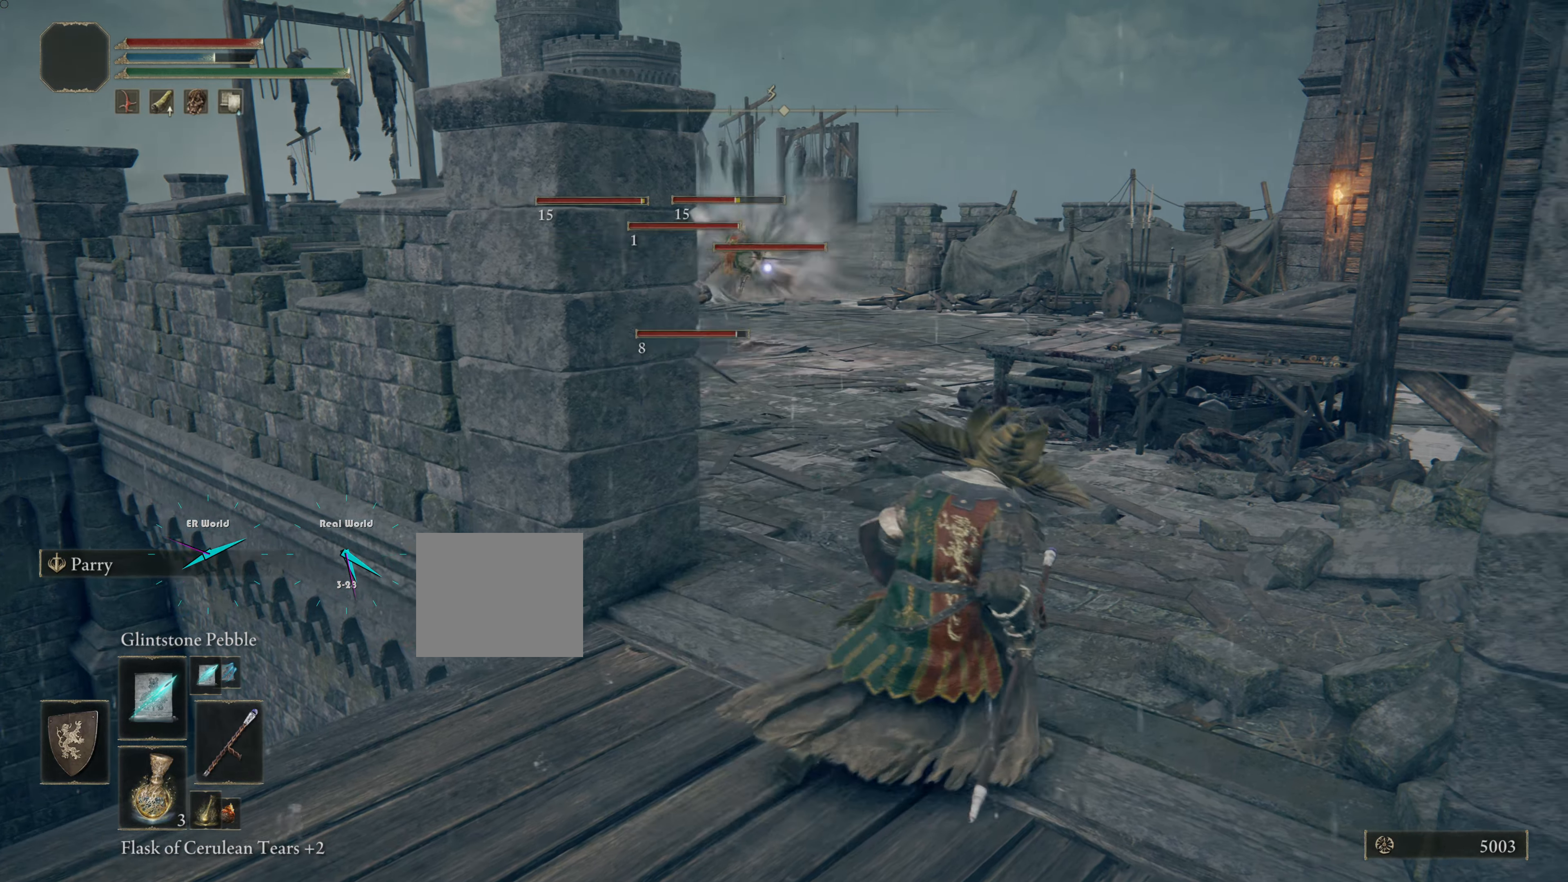
{"buttons": ["R3"], "left_stick": "up", "right_stick": "center", "events": [[167, "left_stick", "up"], [167, "right_stick", "center"], [367, "R3", "down"]]}
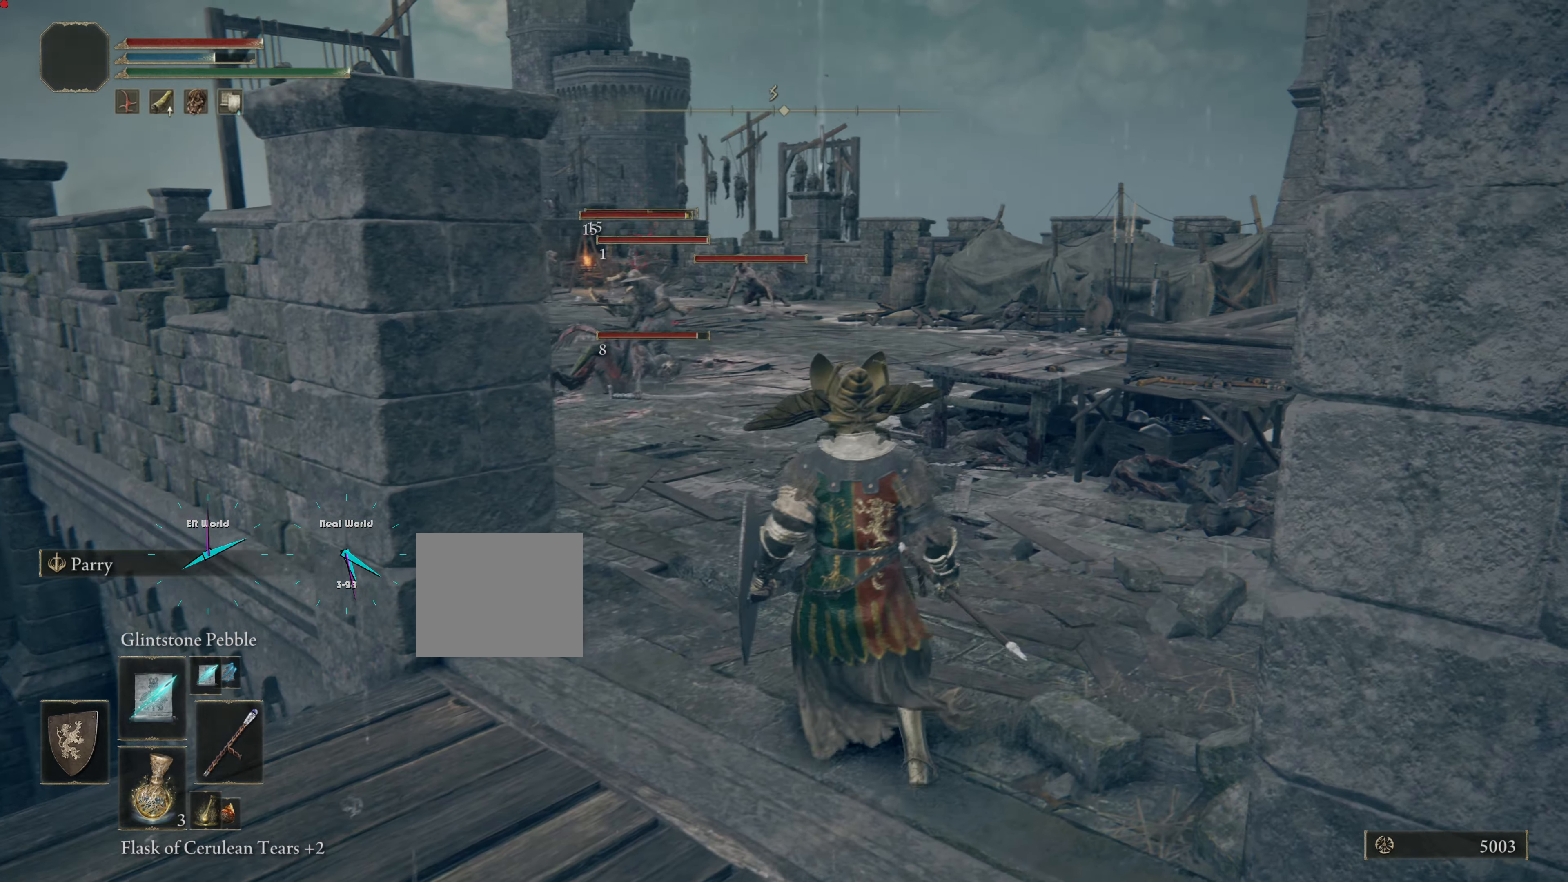
{"buttons": [], "left_stick": "center", "right_stick": "center", "events": [[17, "left_stick", "center"], [33, "R3", "up"], [67, "right_stick", "left"], [183, "right_stick", "center"]]}
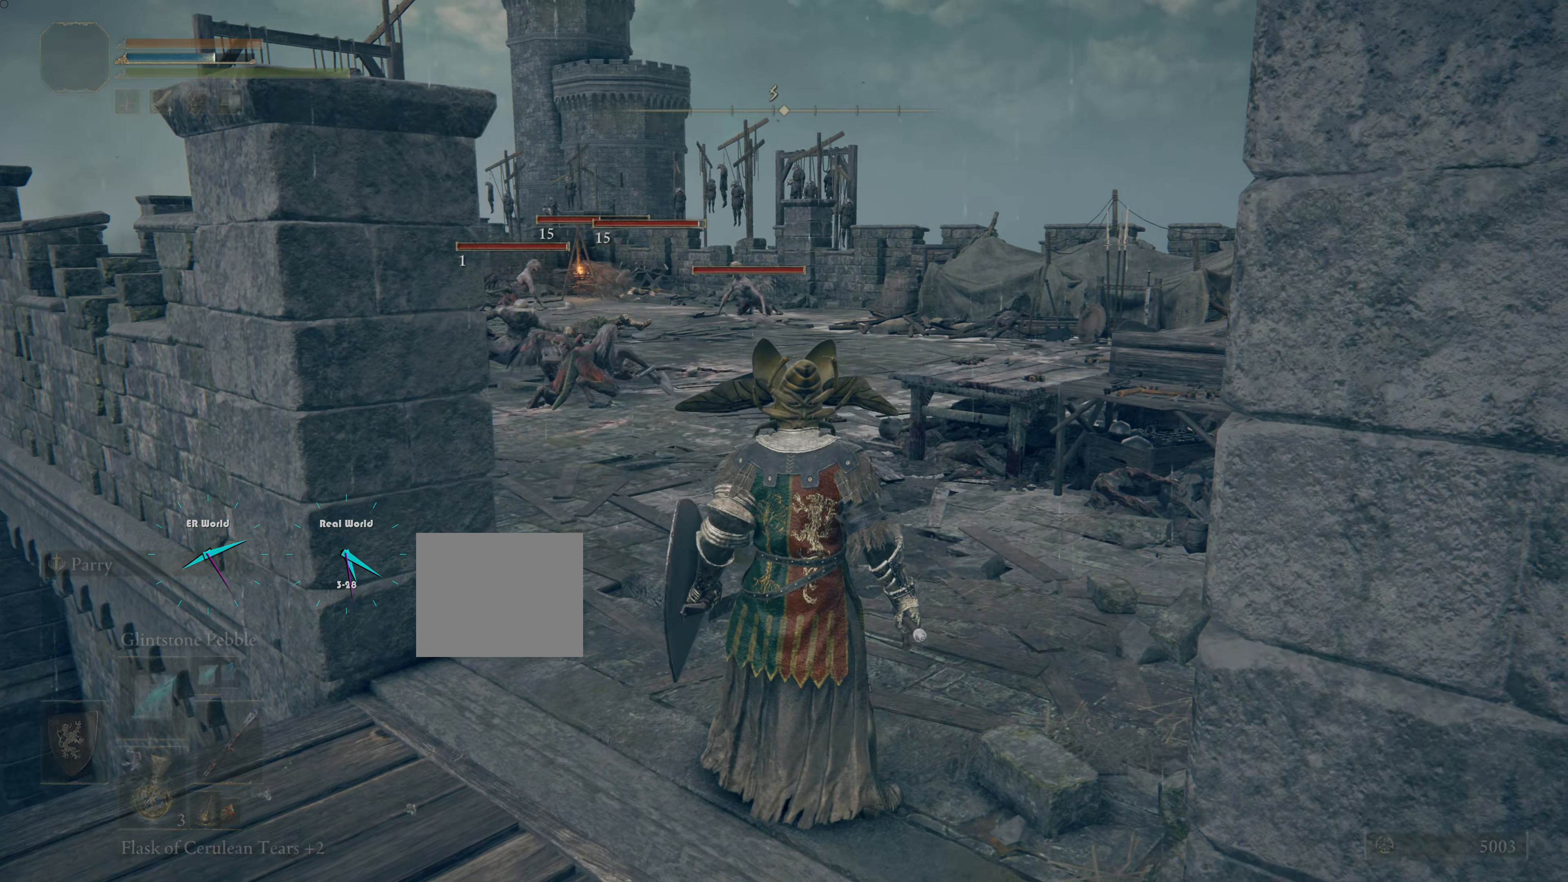
{"buttons": [], "left_stick": "center", "right_stick": "center", "events": [[201, "R3", "down"], [384, "R3", "up"]]}
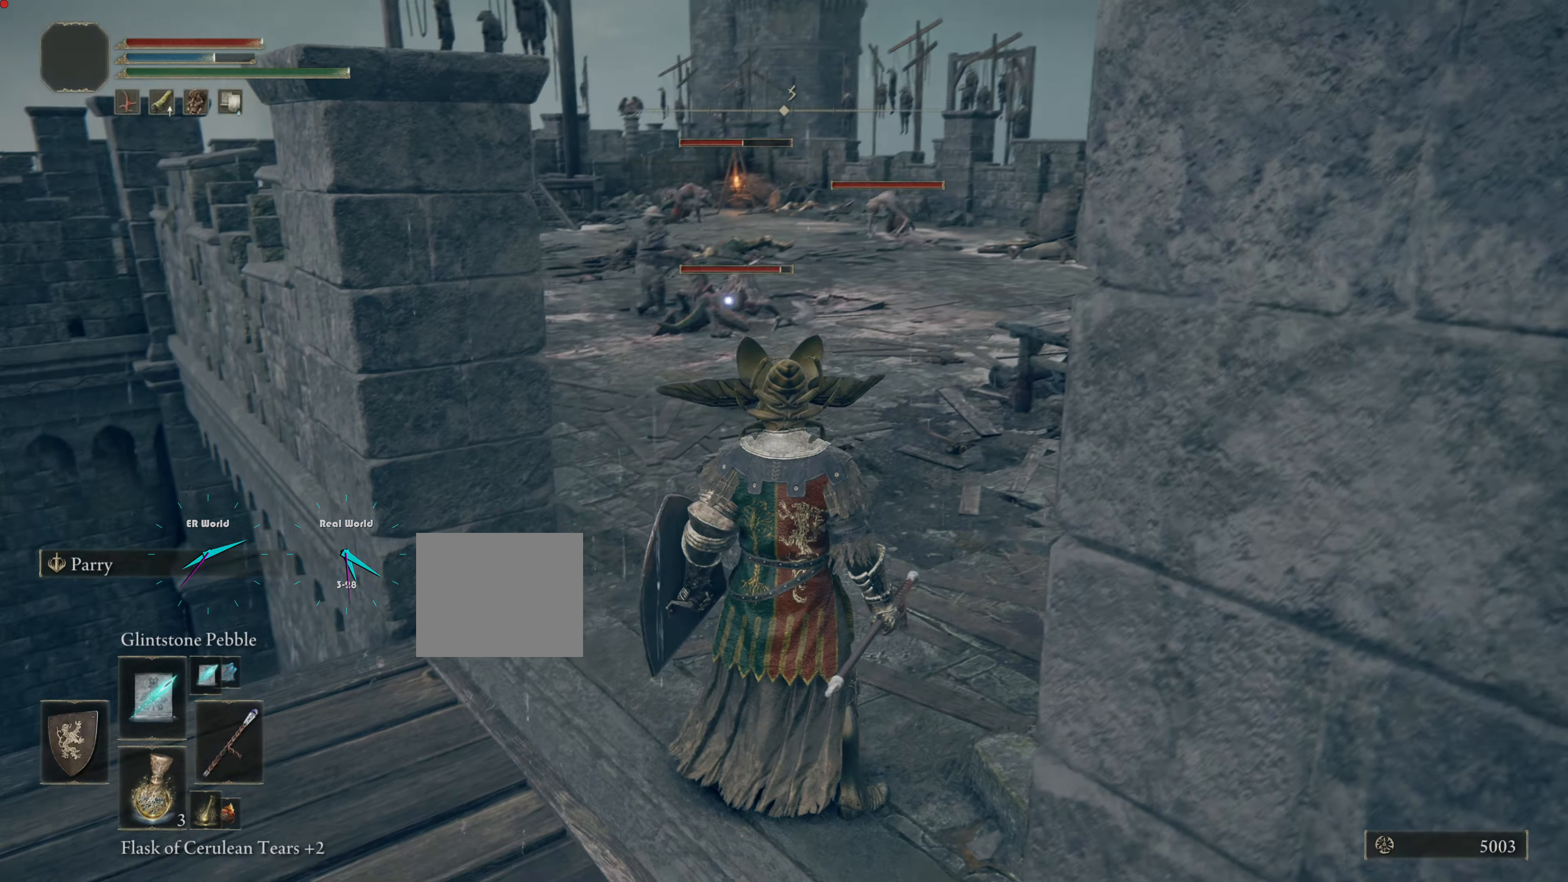
{"buttons": [], "left_stick": "up", "right_stick": "center", "events": [[434, "left_stick", "up"]]}
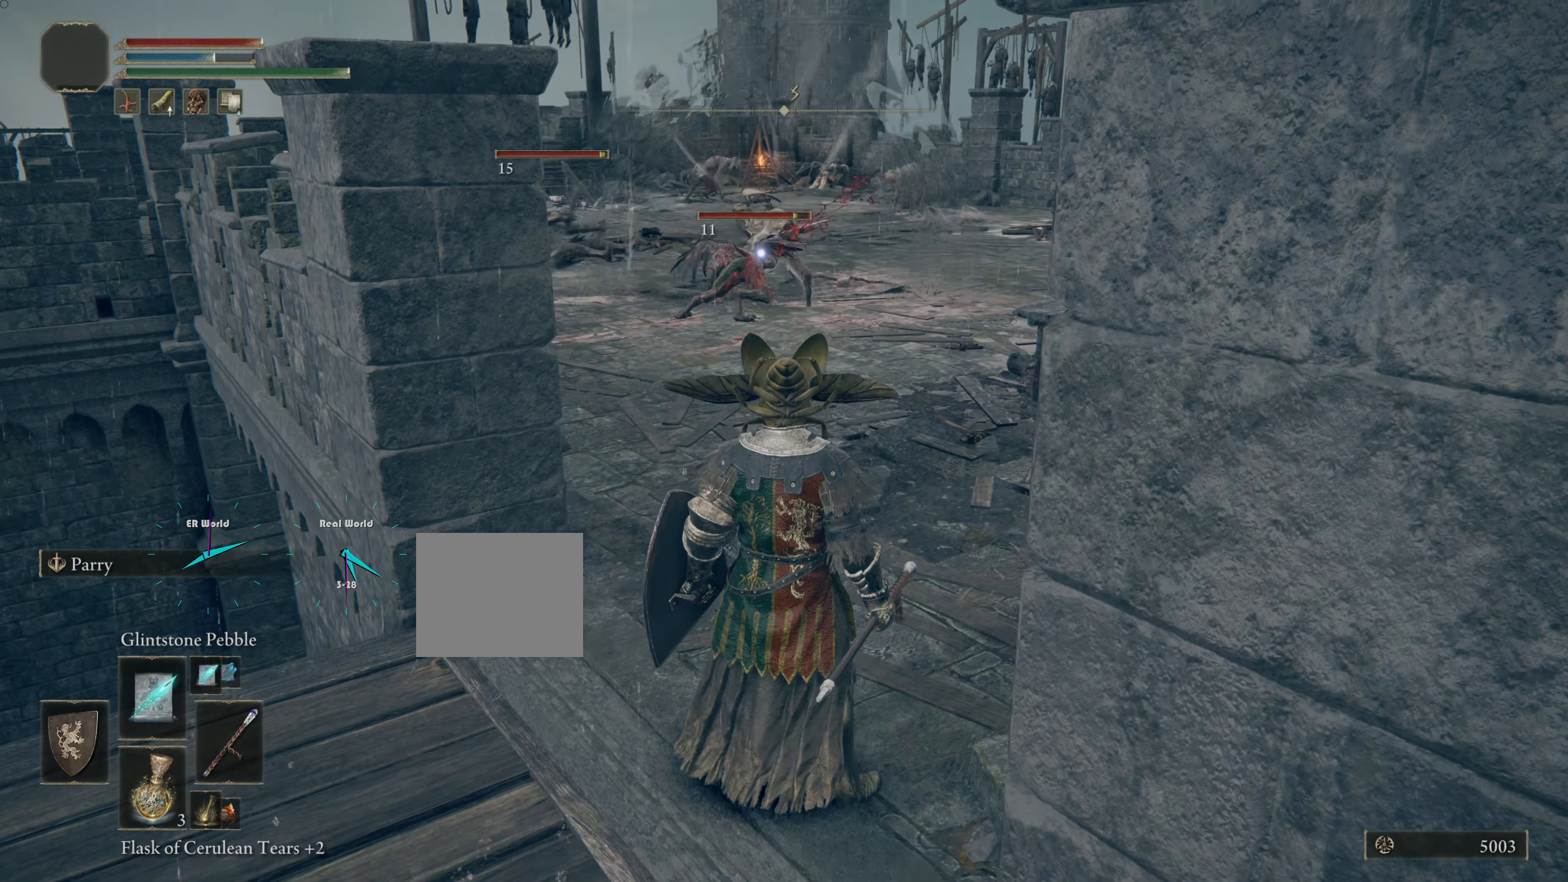
{"buttons": [], "left_stick": "up", "right_stick": "center", "events": []}
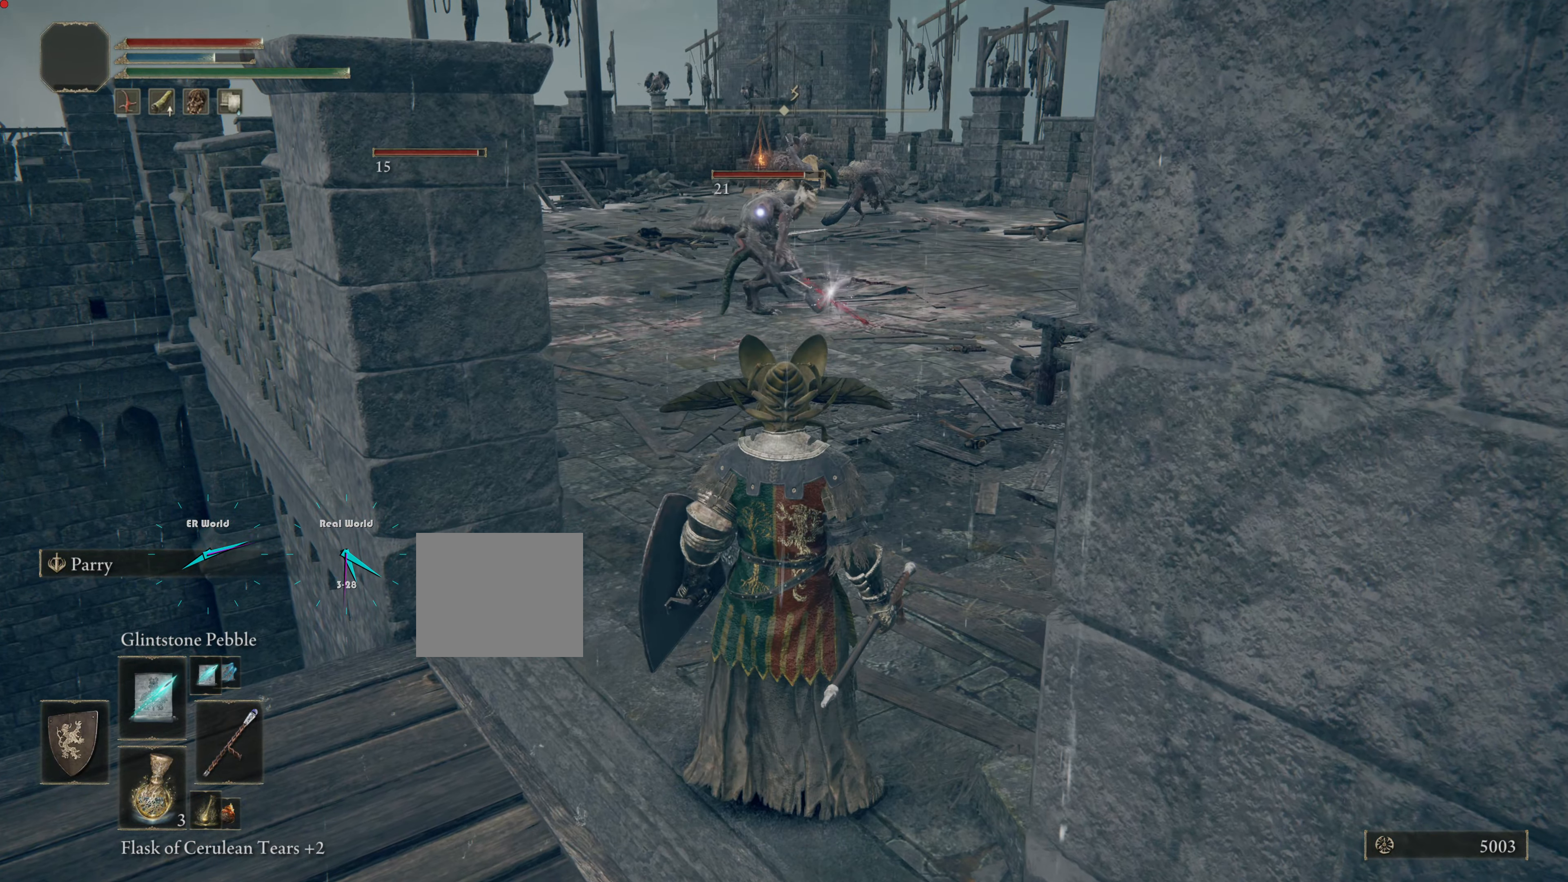
{"buttons": [], "left_stick": "up", "right_stick": "center", "events": []}
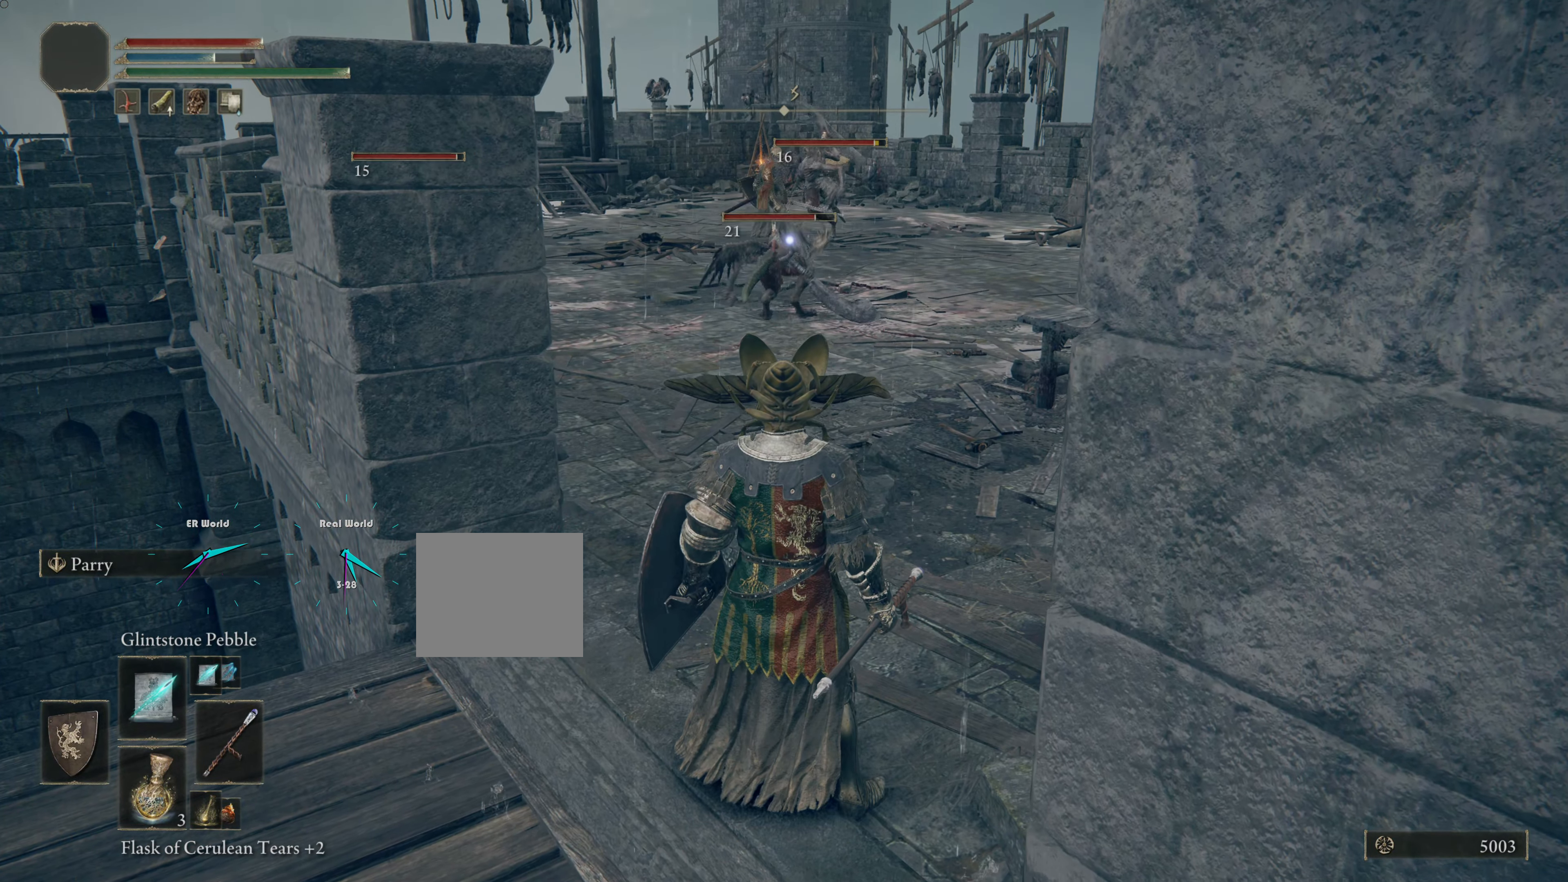
{"buttons": [], "left_stick": "up", "right_stick": "center", "events": []}
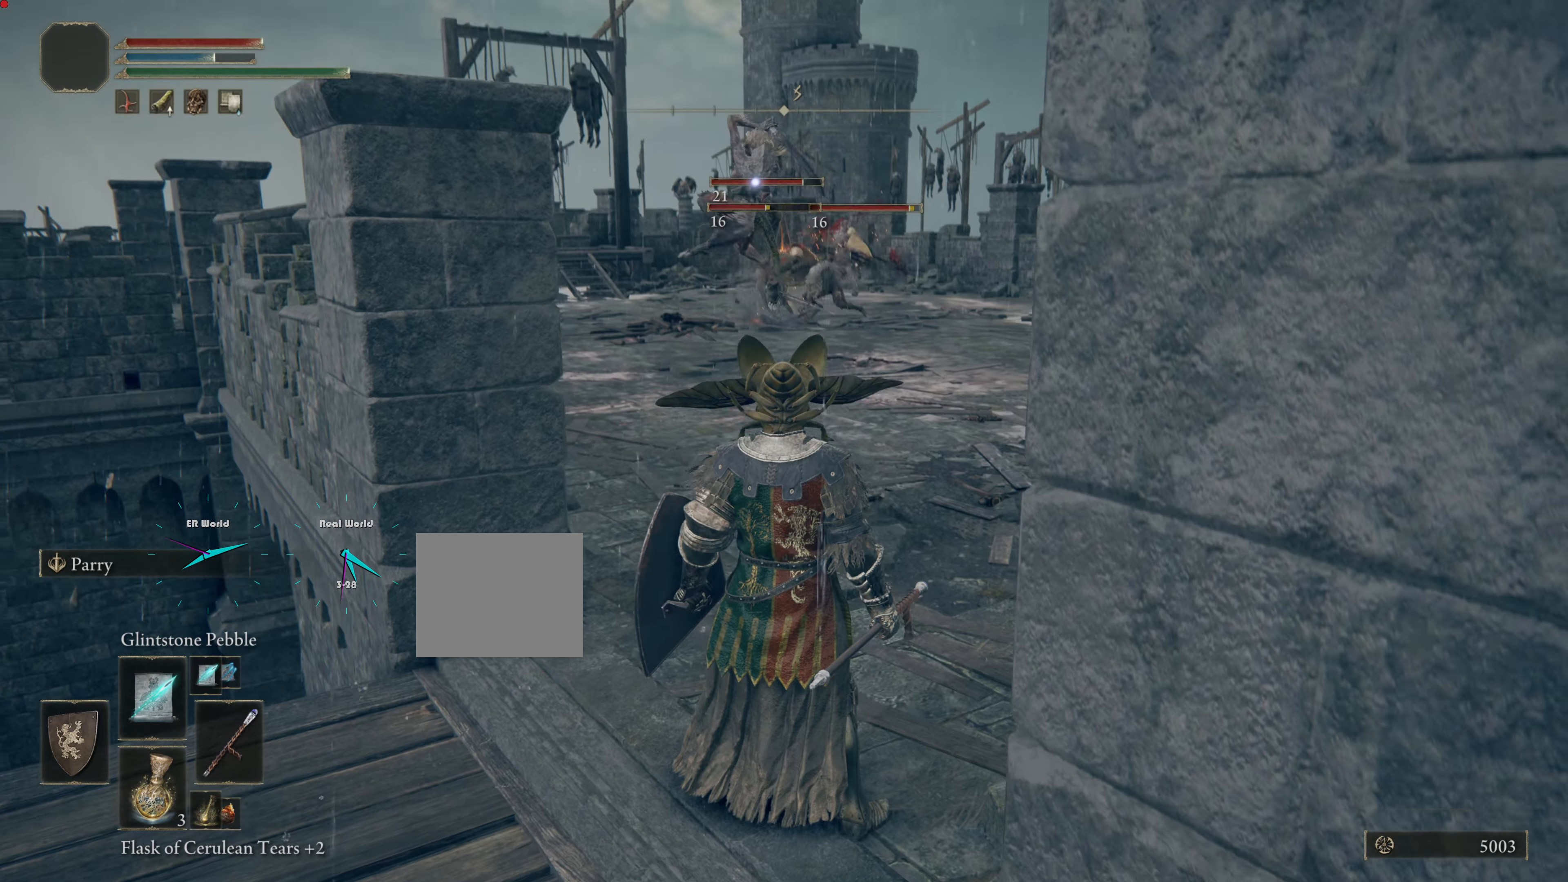
{"buttons": [], "left_stick": "up", "right_stick": "center", "events": []}
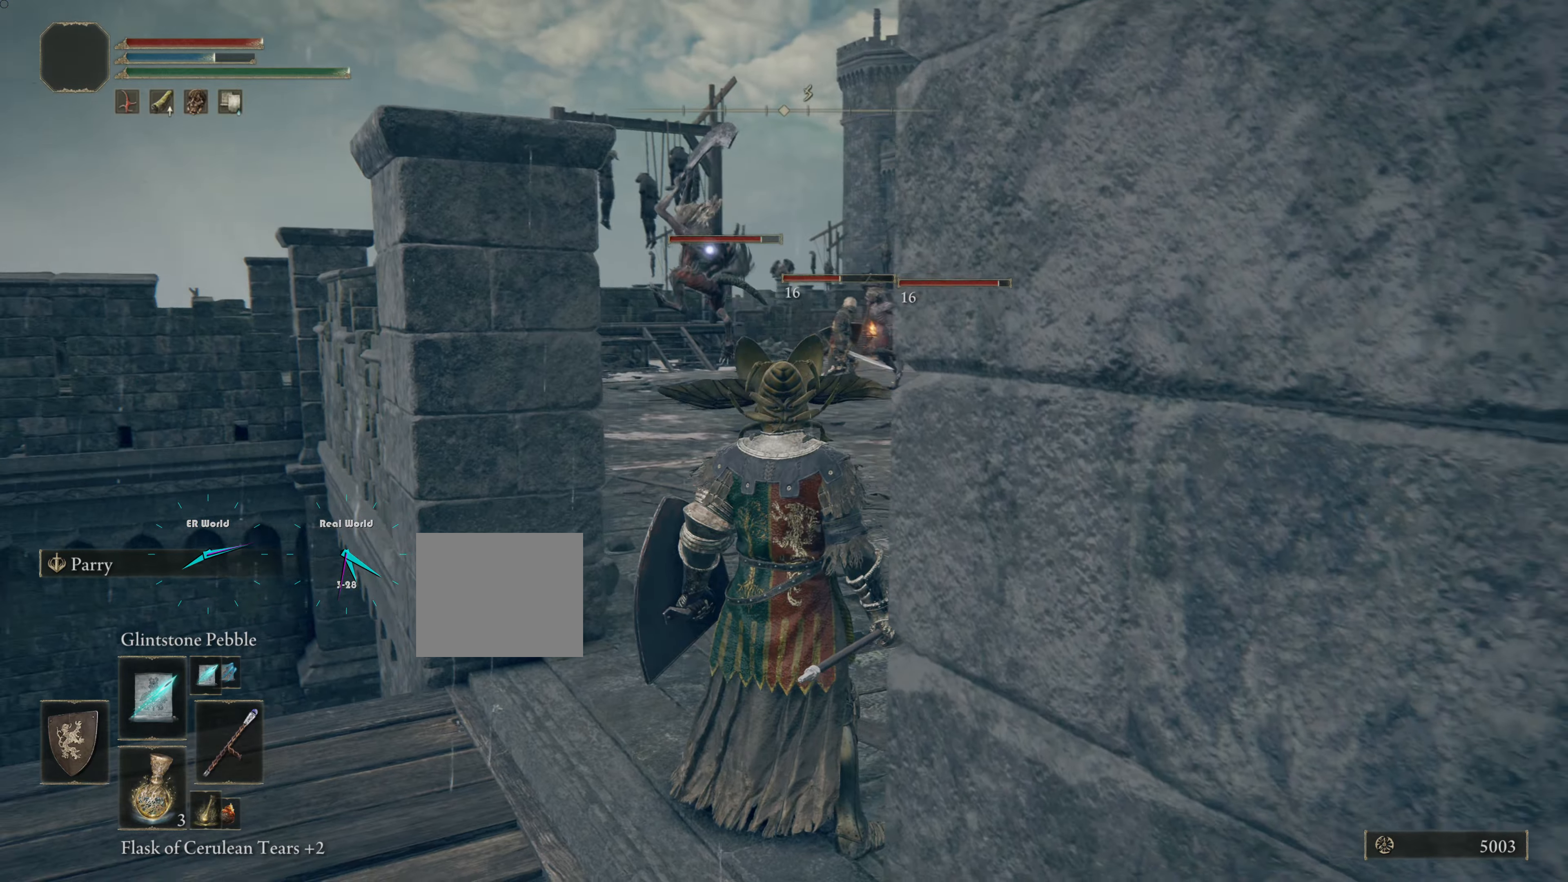
{"buttons": [], "left_stick": "up-right", "right_stick": "center", "events": [[383, "left_stick", "up-right"]]}
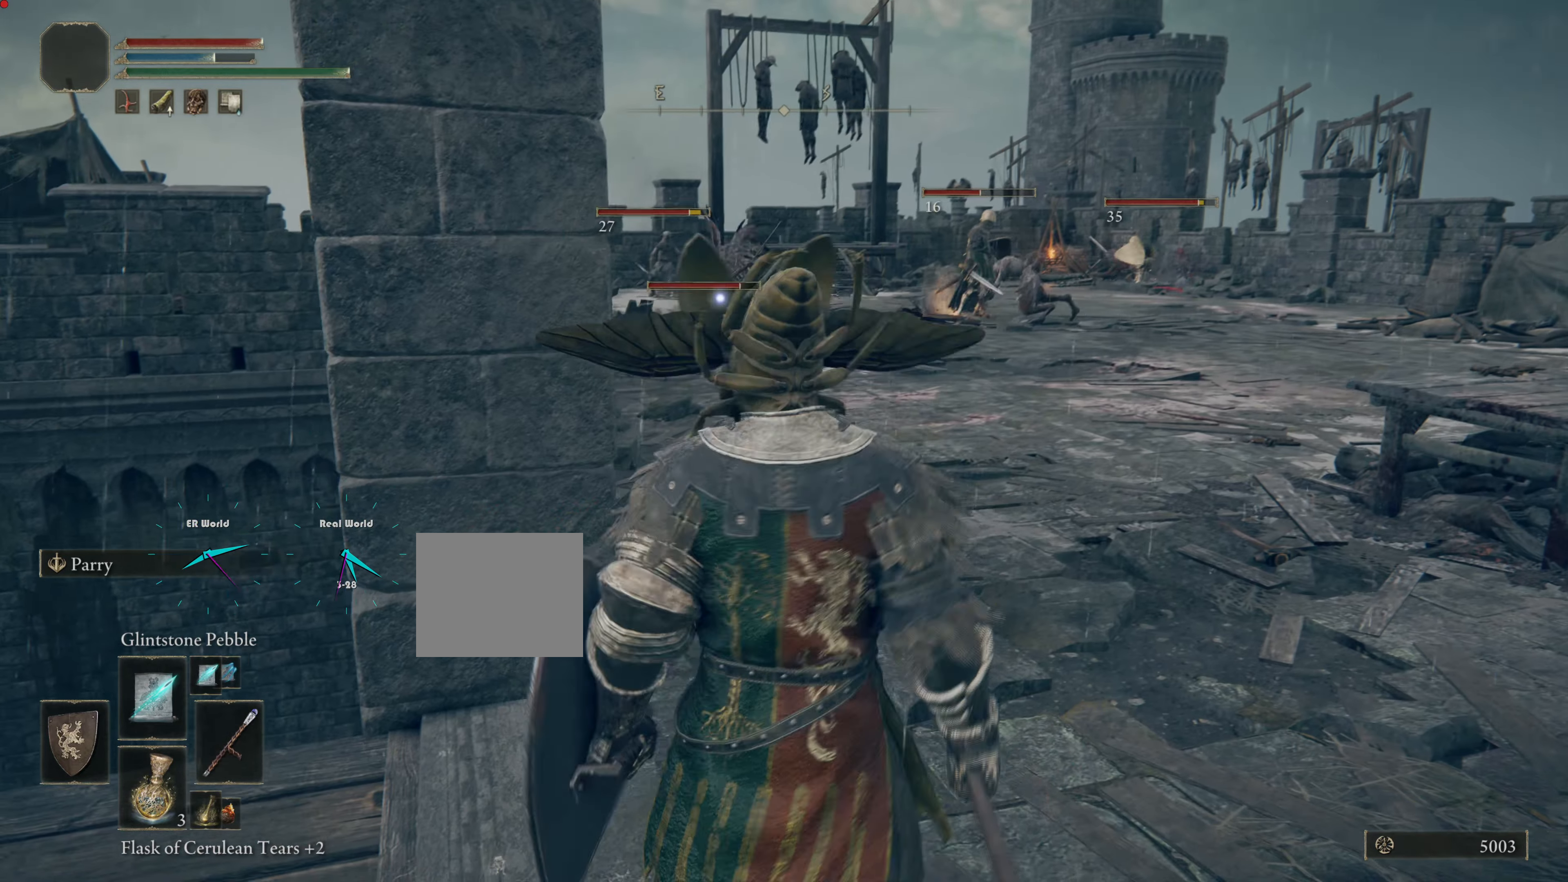
{"buttons": ["R1"], "left_stick": "center", "right_stick": "center", "events": [[484, "R1", "down"], [484, "left_stick", "center"]]}